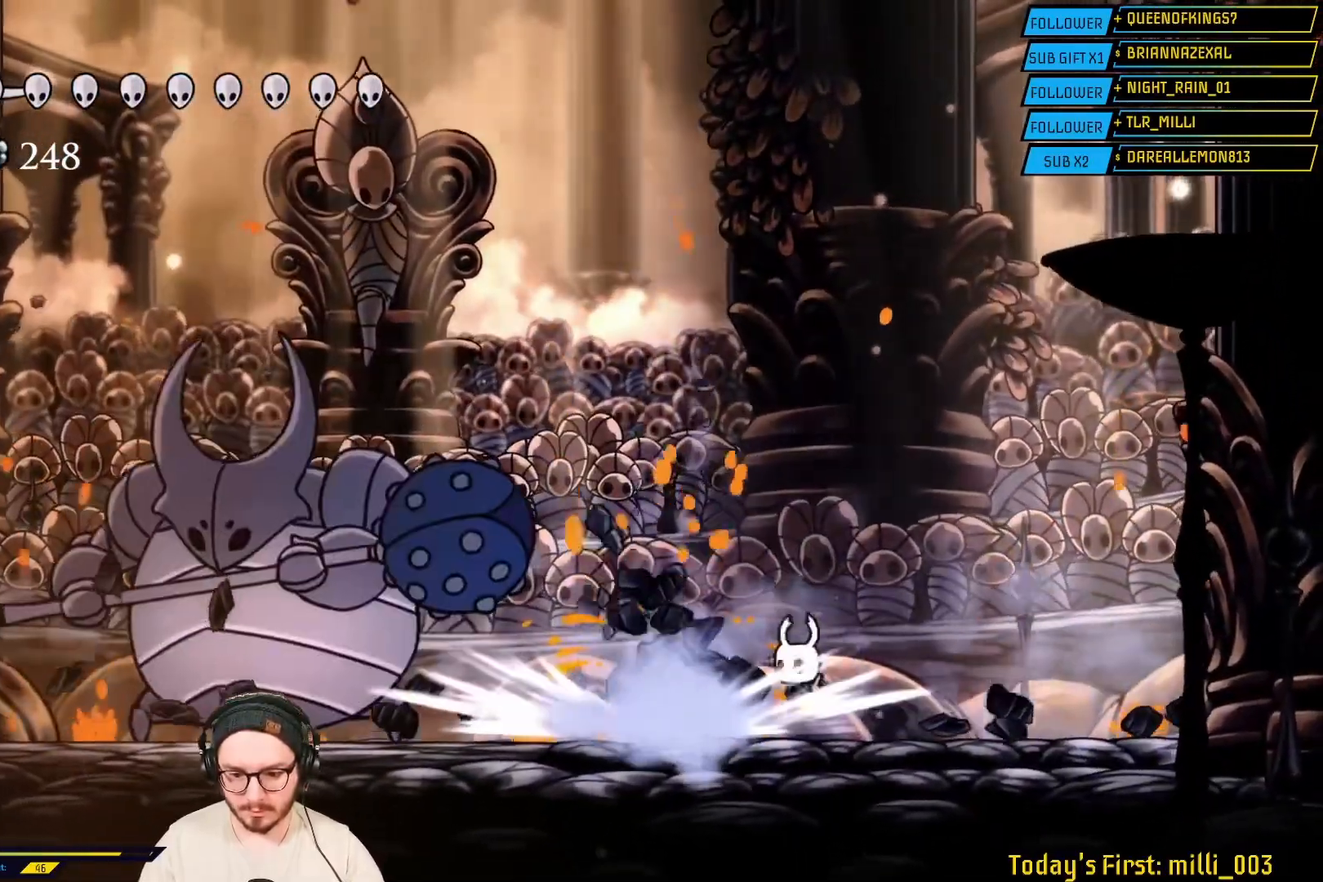
Gameplay with a controller (Xbox layout); each line is a JSON object with the inputs held at the frame after it. "events" lists button and stick changes between this image and that frame as [ms after this image, input, new state], when the widget could be followed in between.
{"buttons": ["L2"], "left_stick": "left", "right_stick": "center", "events": [[83, "L2", "down"], [167, "L2", "up"], [450, "L2", "down"], [450, "left_stick", "left"]]}
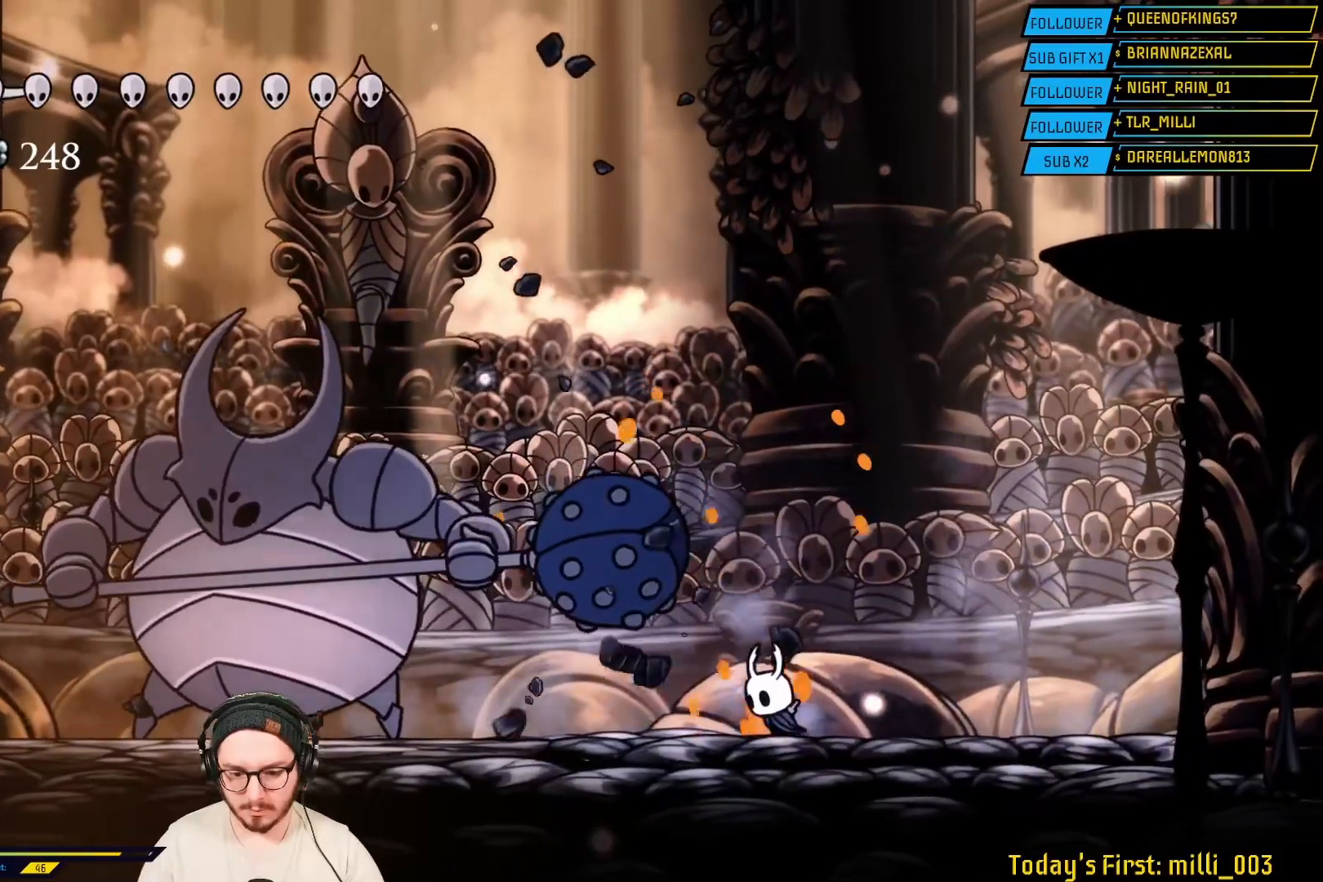
{"buttons": [], "left_stick": "left", "right_stick": "center", "events": [[367, "L2", "up"], [367, "X", "down"], [500, "X", "up"]]}
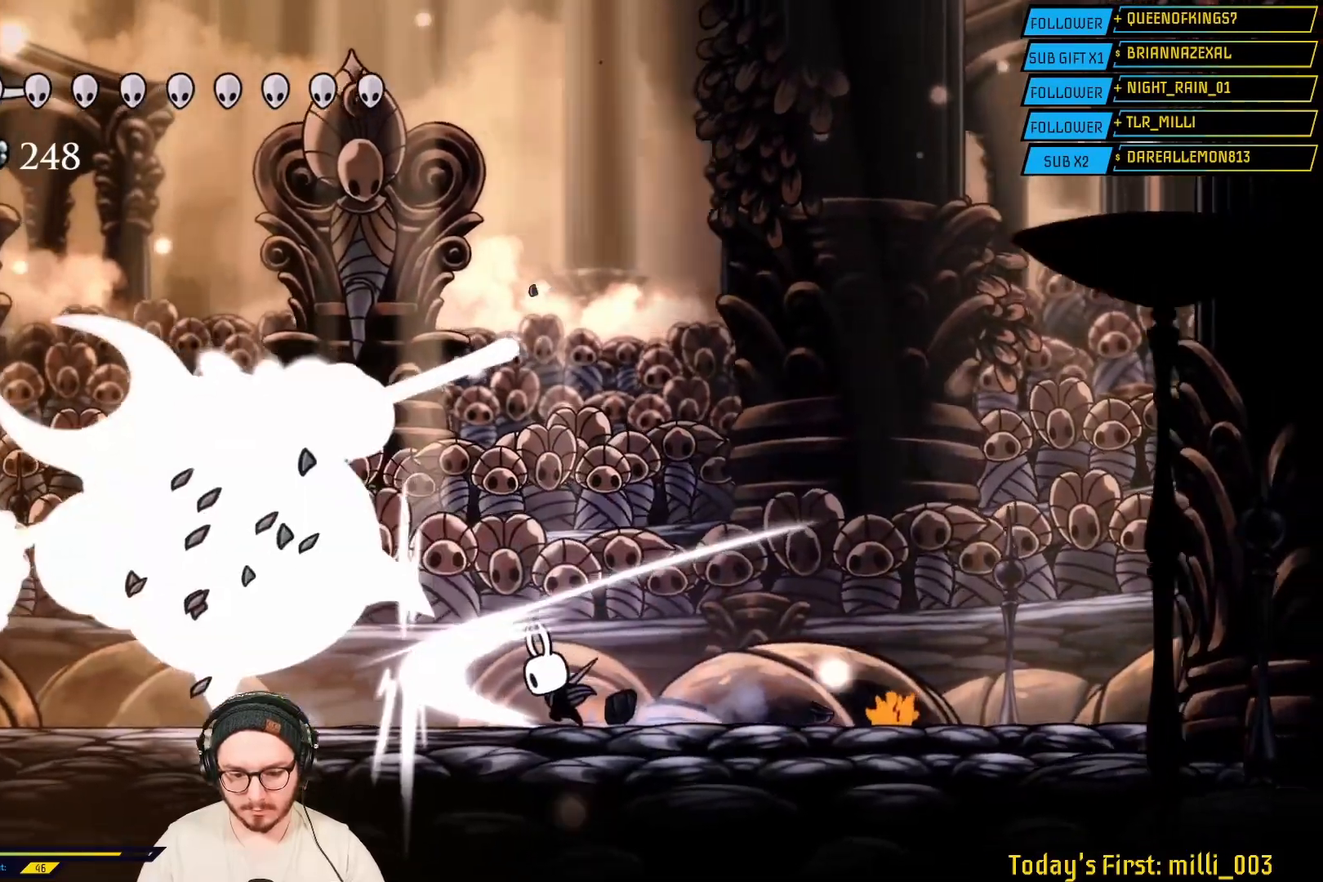
{"buttons": [], "left_stick": "left", "right_stick": "center", "events": [[133, "X", "down"], [333, "X", "up"]]}
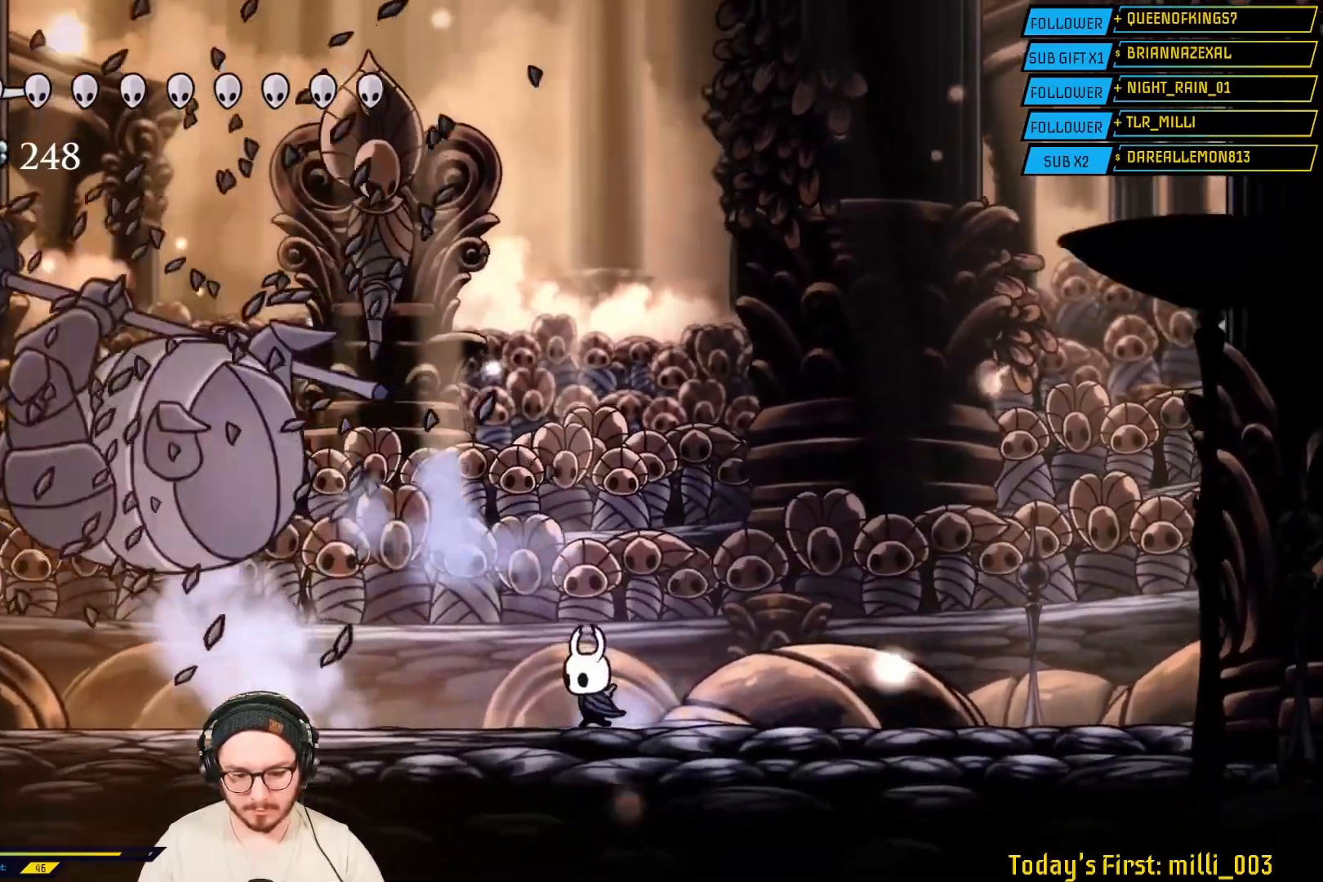
{"buttons": [], "left_stick": "left", "right_stick": "center", "events": []}
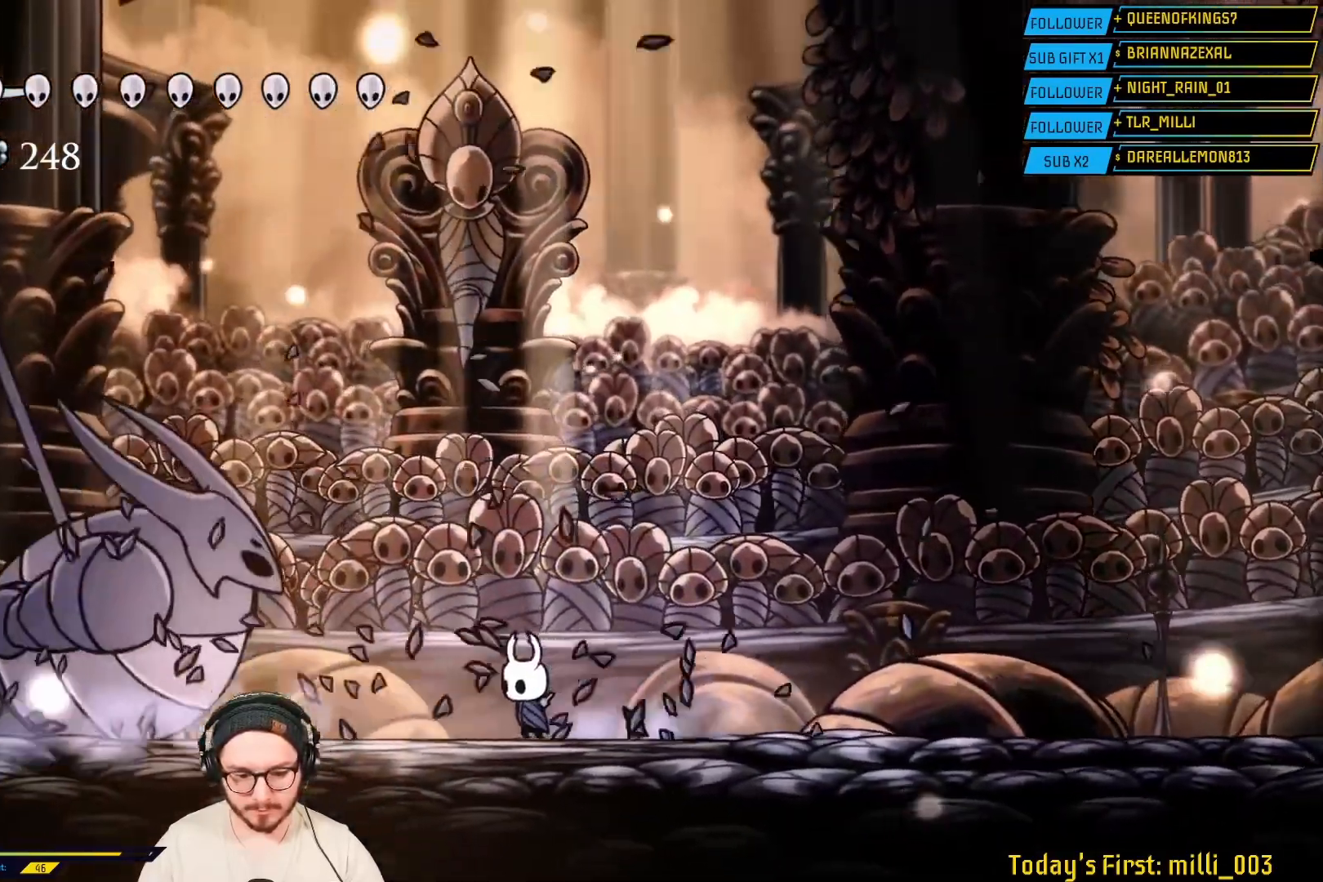
{"buttons": ["A"], "left_stick": "left", "right_stick": "center", "events": [[250, "A", "down"]]}
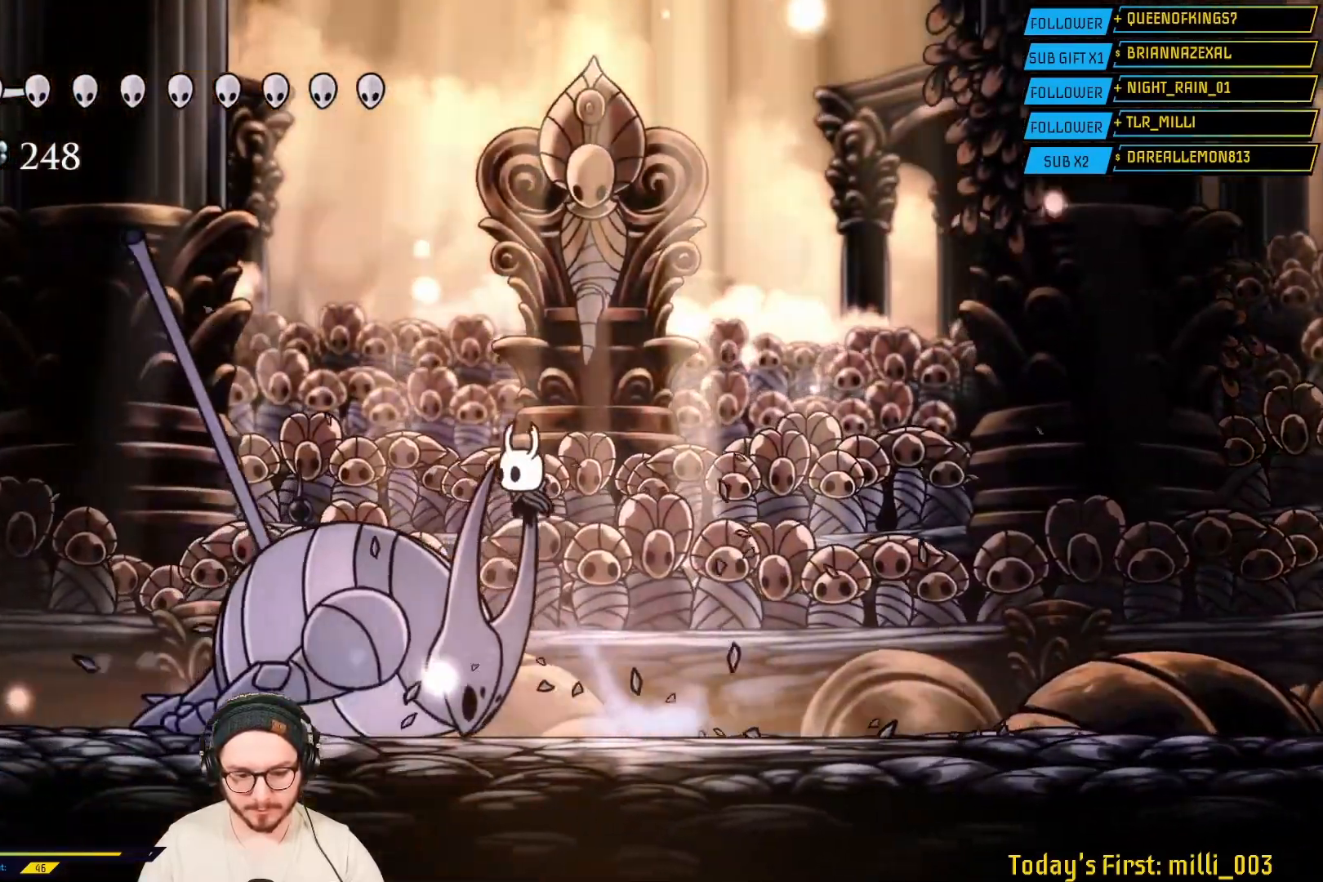
{"buttons": ["A"], "left_stick": "left", "right_stick": "center", "events": []}
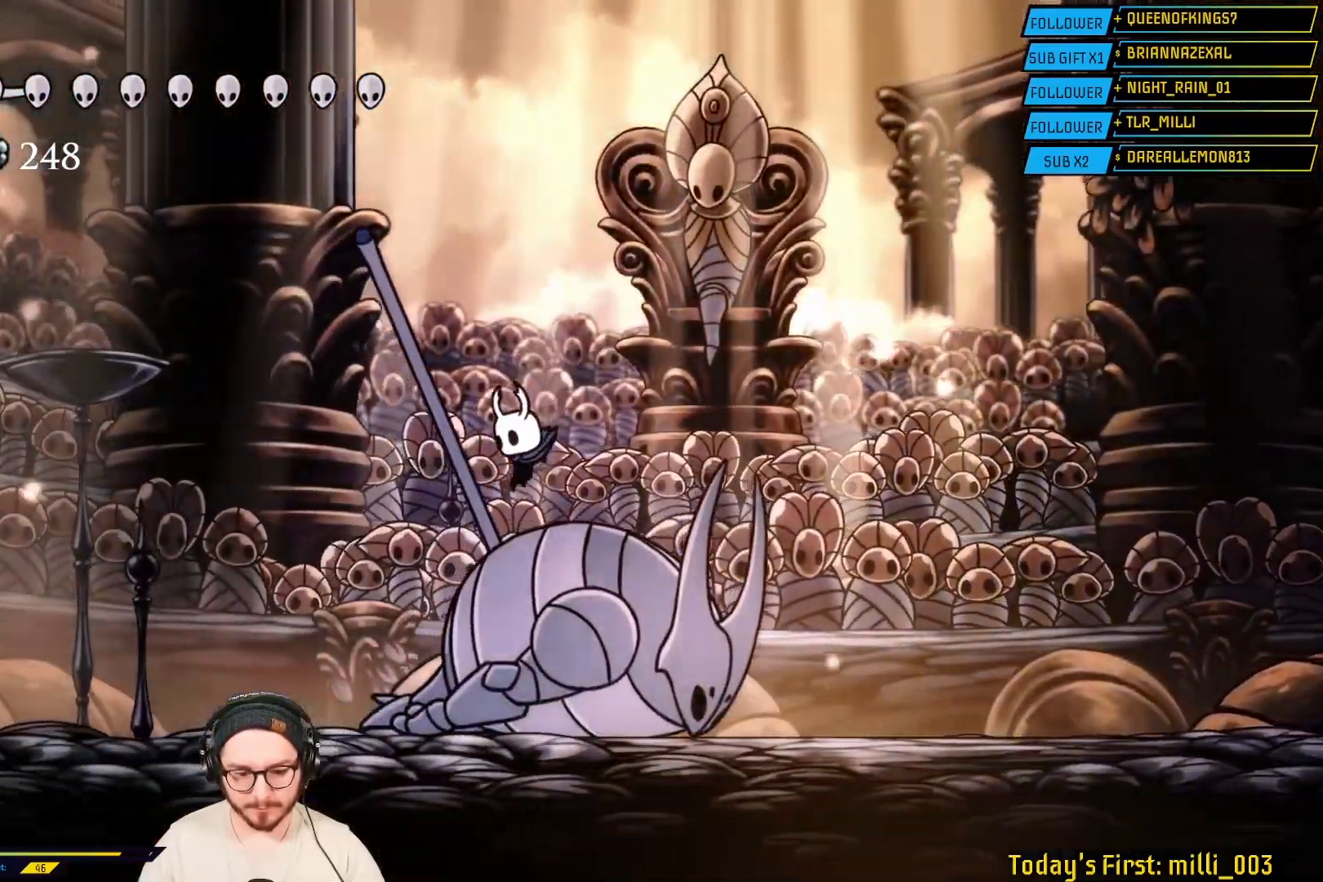
{"buttons": [], "left_stick": "right", "right_stick": "center", "events": [[283, "A", "up"], [467, "left_stick", "right"]]}
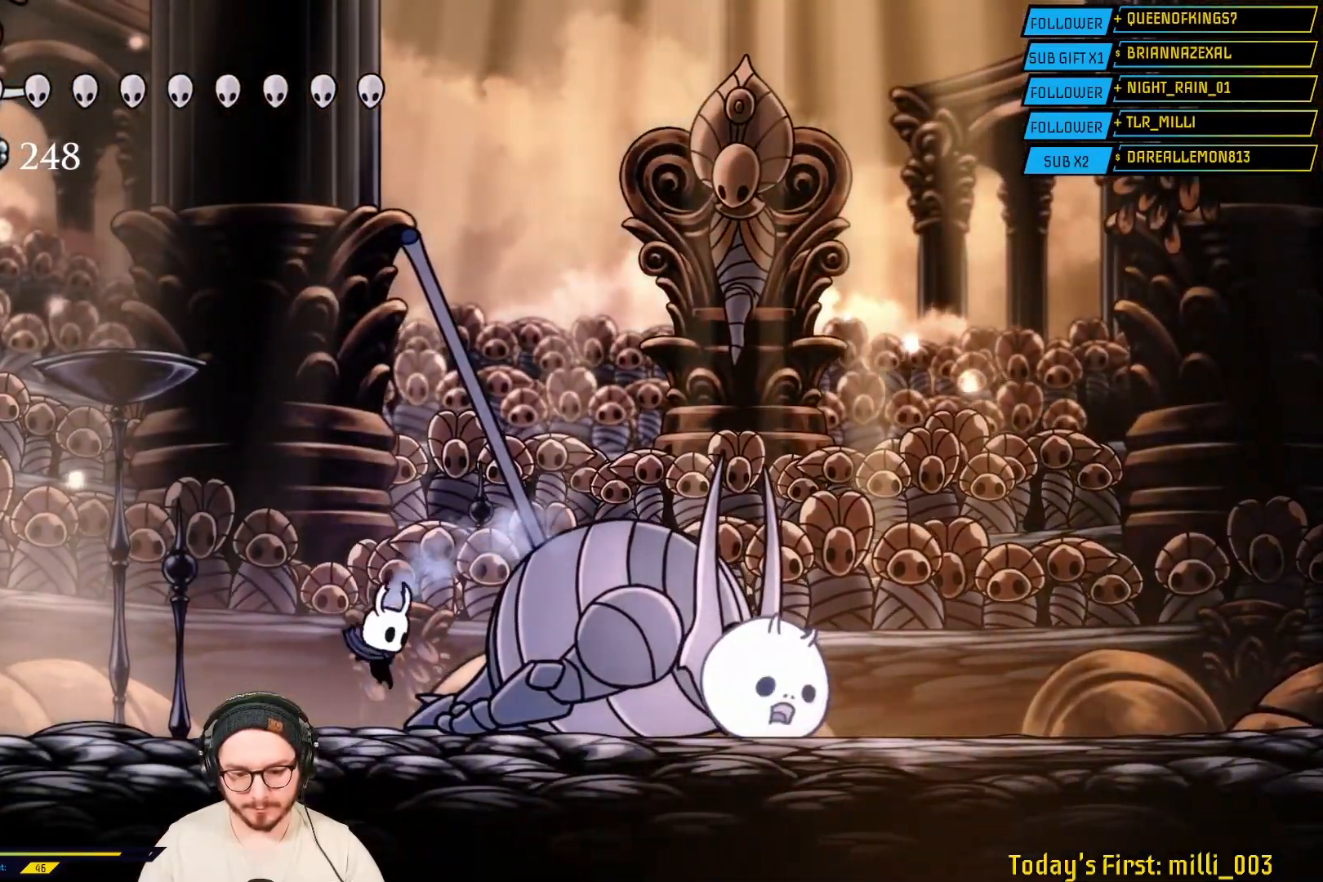
{"buttons": ["Y"], "left_stick": "center", "right_stick": "center", "events": [[83, "Y", "down"], [150, "left_stick", "center"]]}
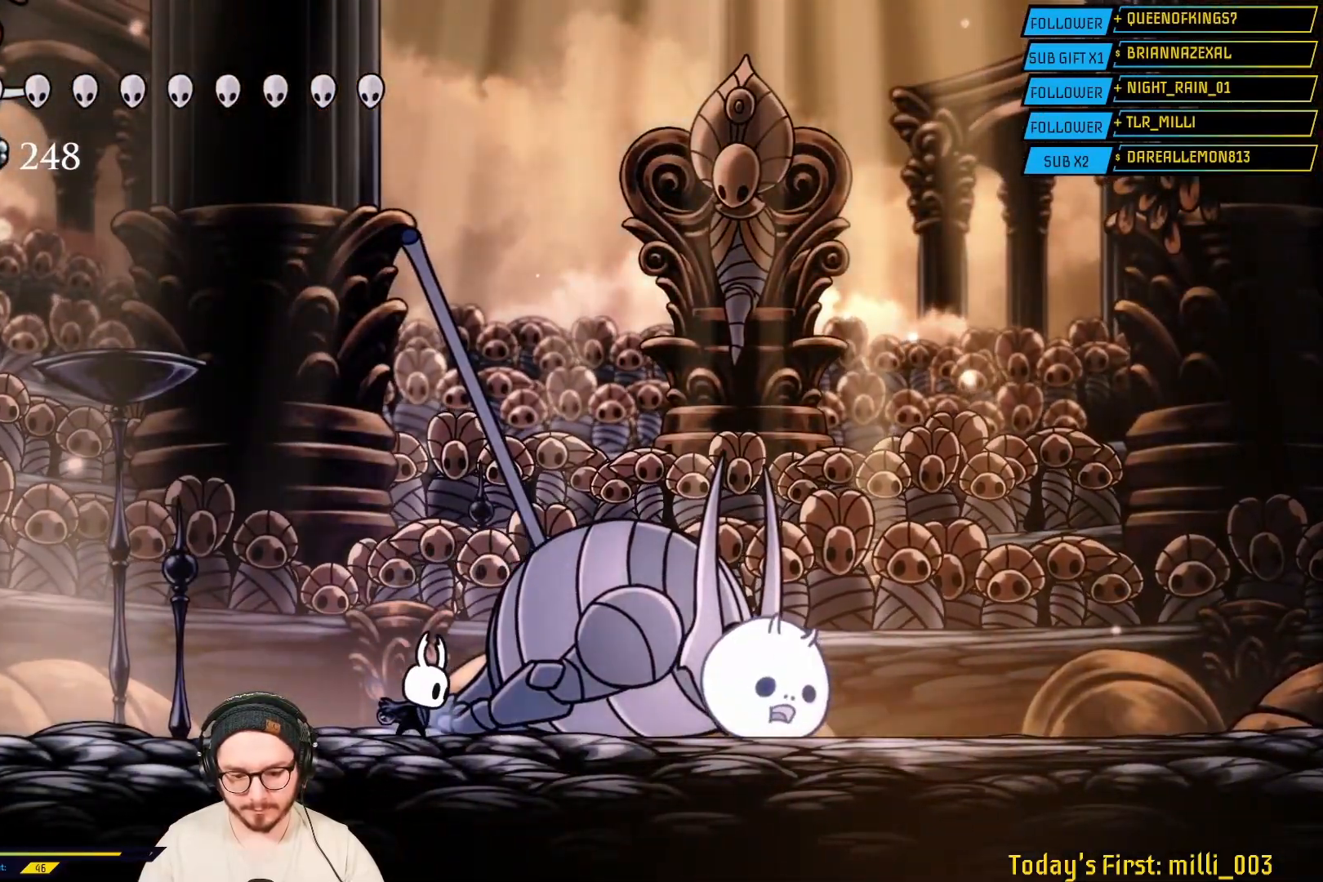
{"buttons": ["Y"], "left_stick": "center", "right_stick": "center", "events": []}
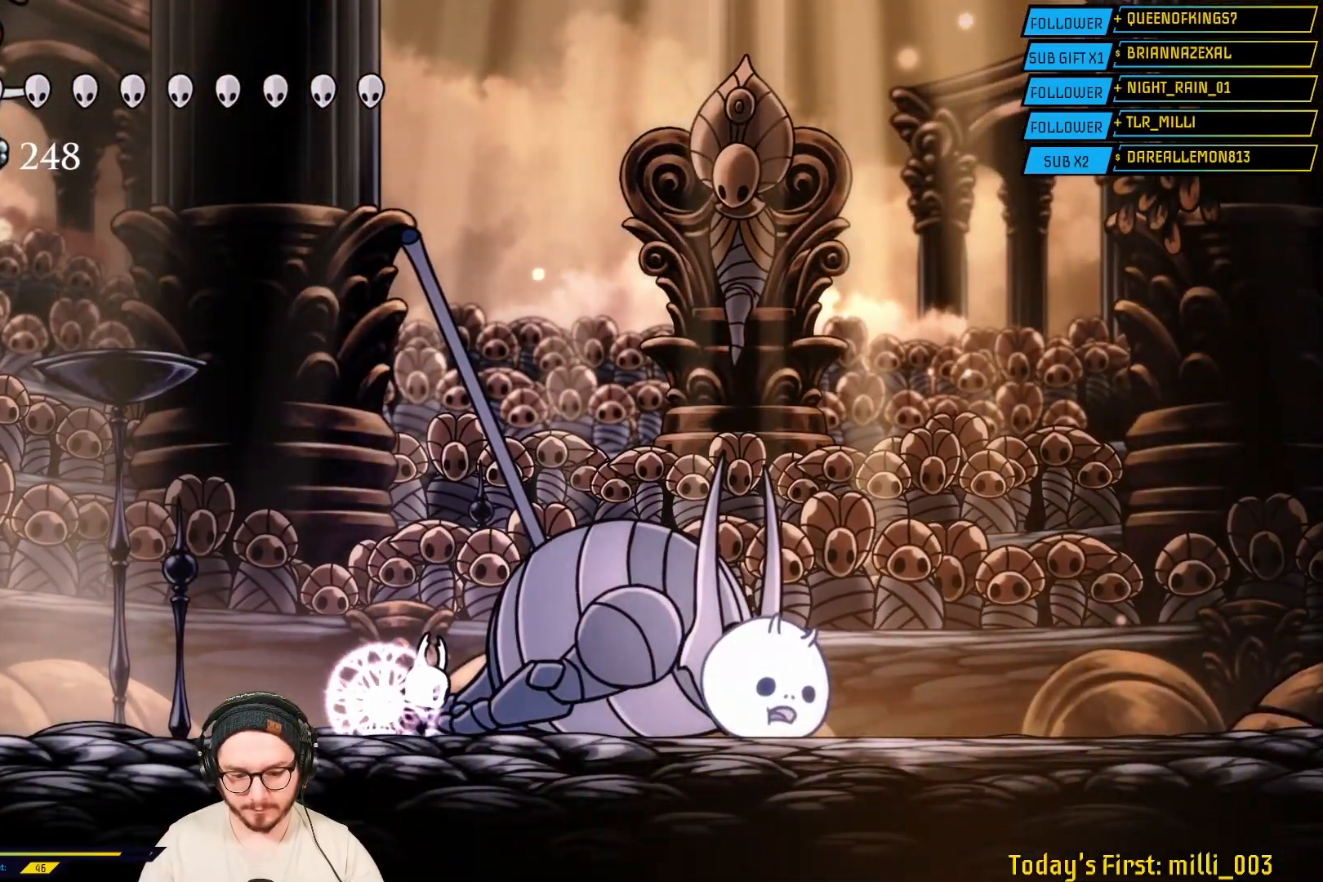
{"buttons": ["Y"], "left_stick": "center", "right_stick": "center", "events": []}
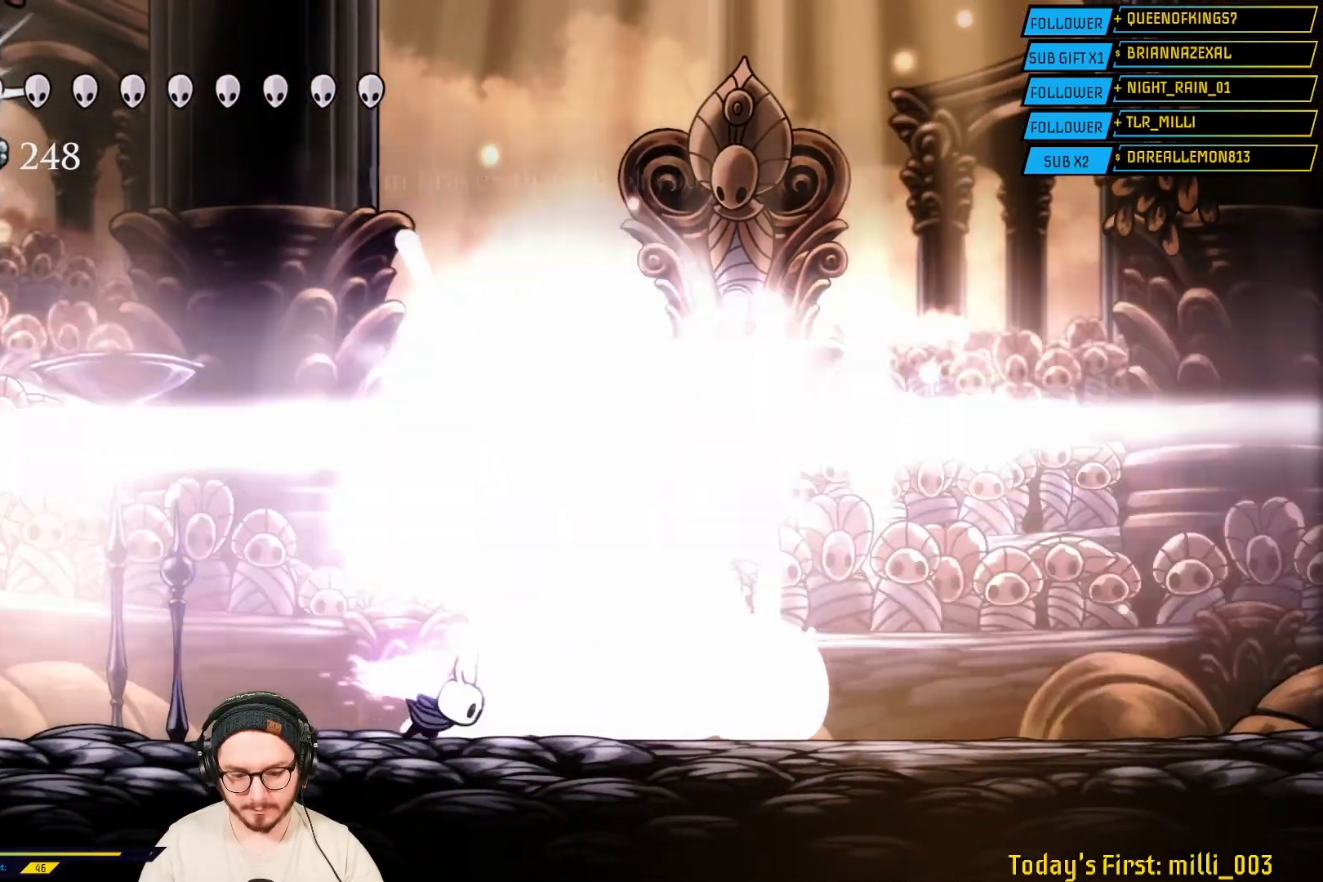
{"buttons": ["Y"], "left_stick": "center", "right_stick": "center", "events": [[217, "Y", "up"], [400, "Y", "down"]]}
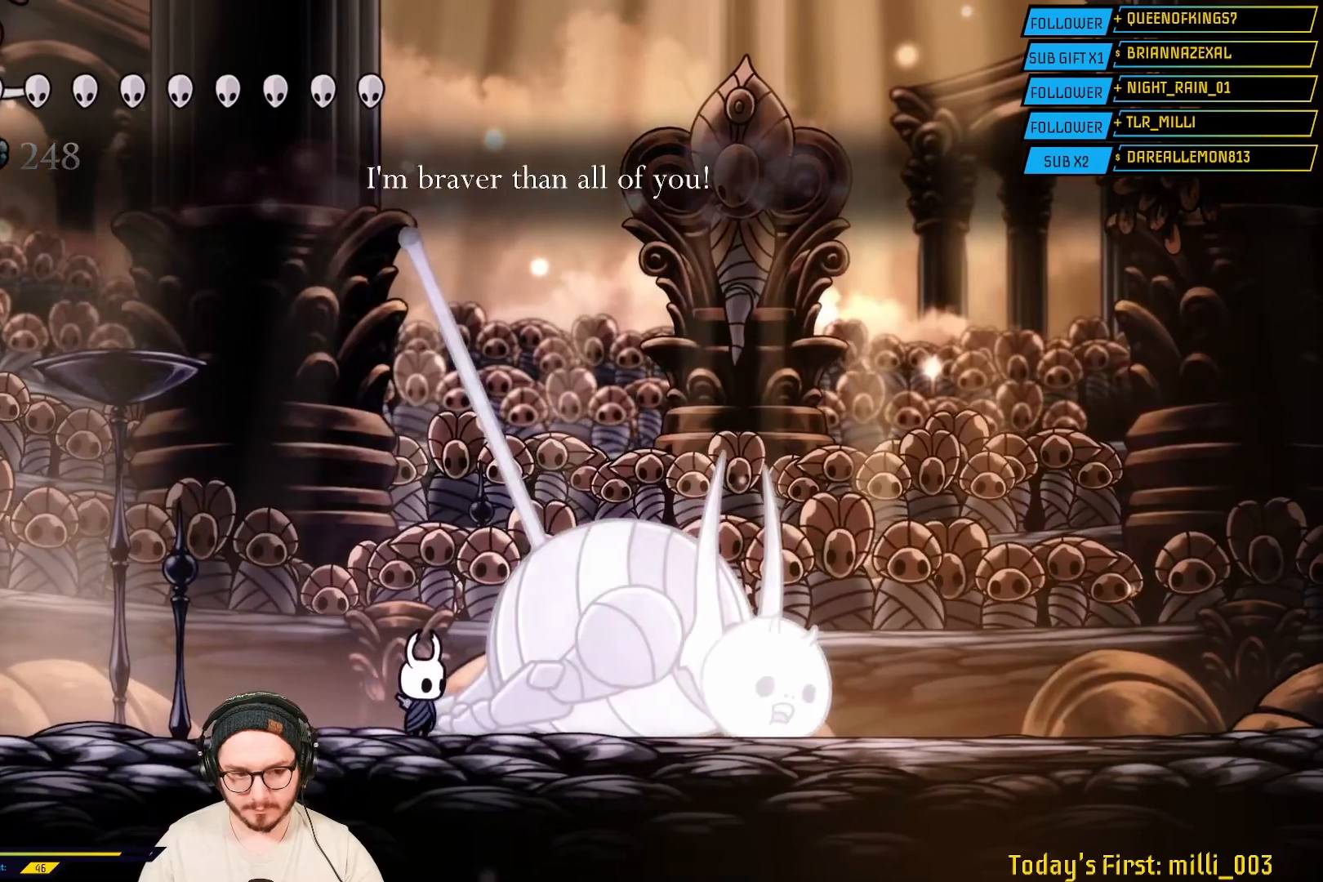
{"buttons": ["Y"], "left_stick": "center", "right_stick": "center", "events": []}
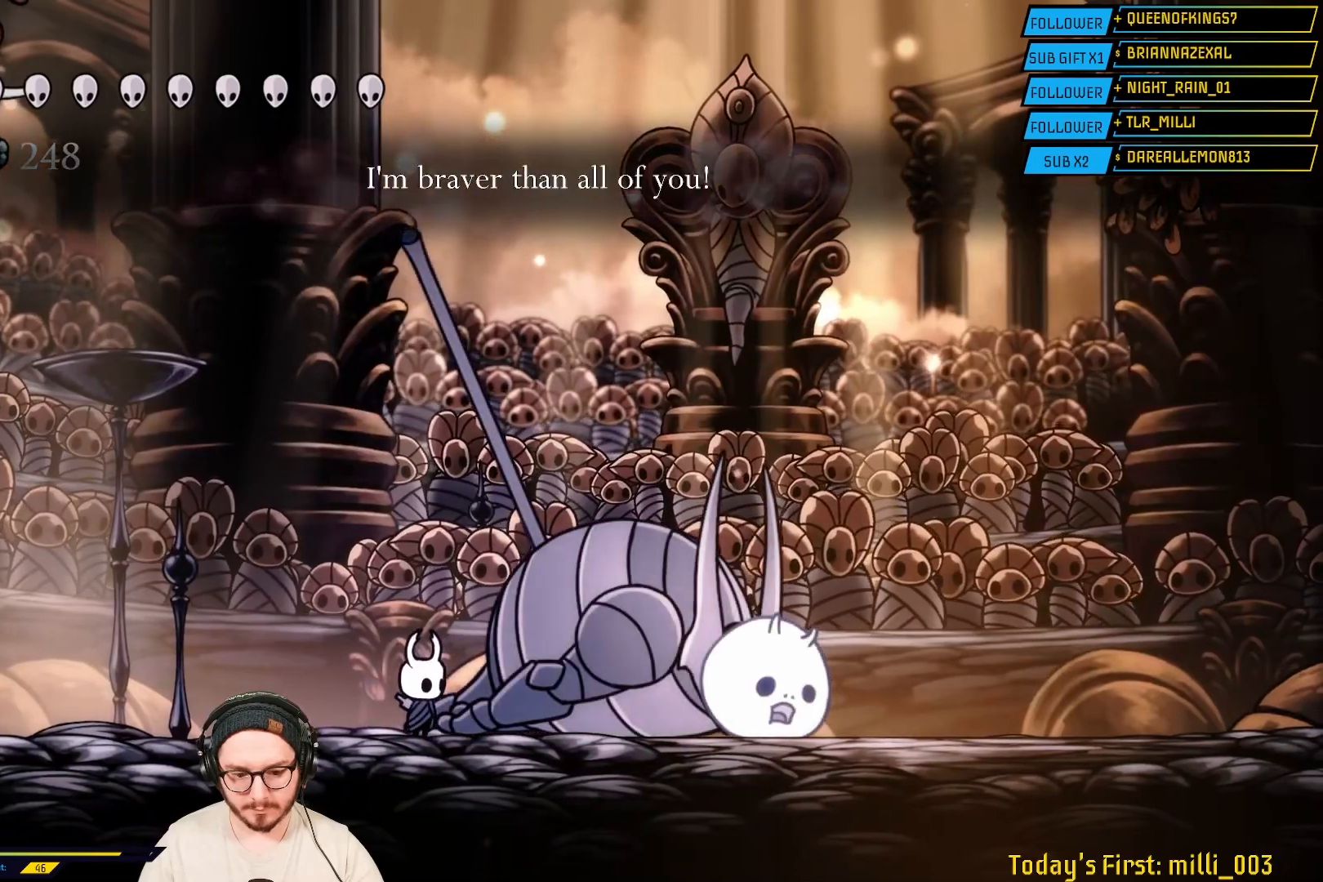
{"buttons": ["Y"], "left_stick": "center", "right_stick": "center", "events": [[250, "Y", "up"], [317, "Y", "down"]]}
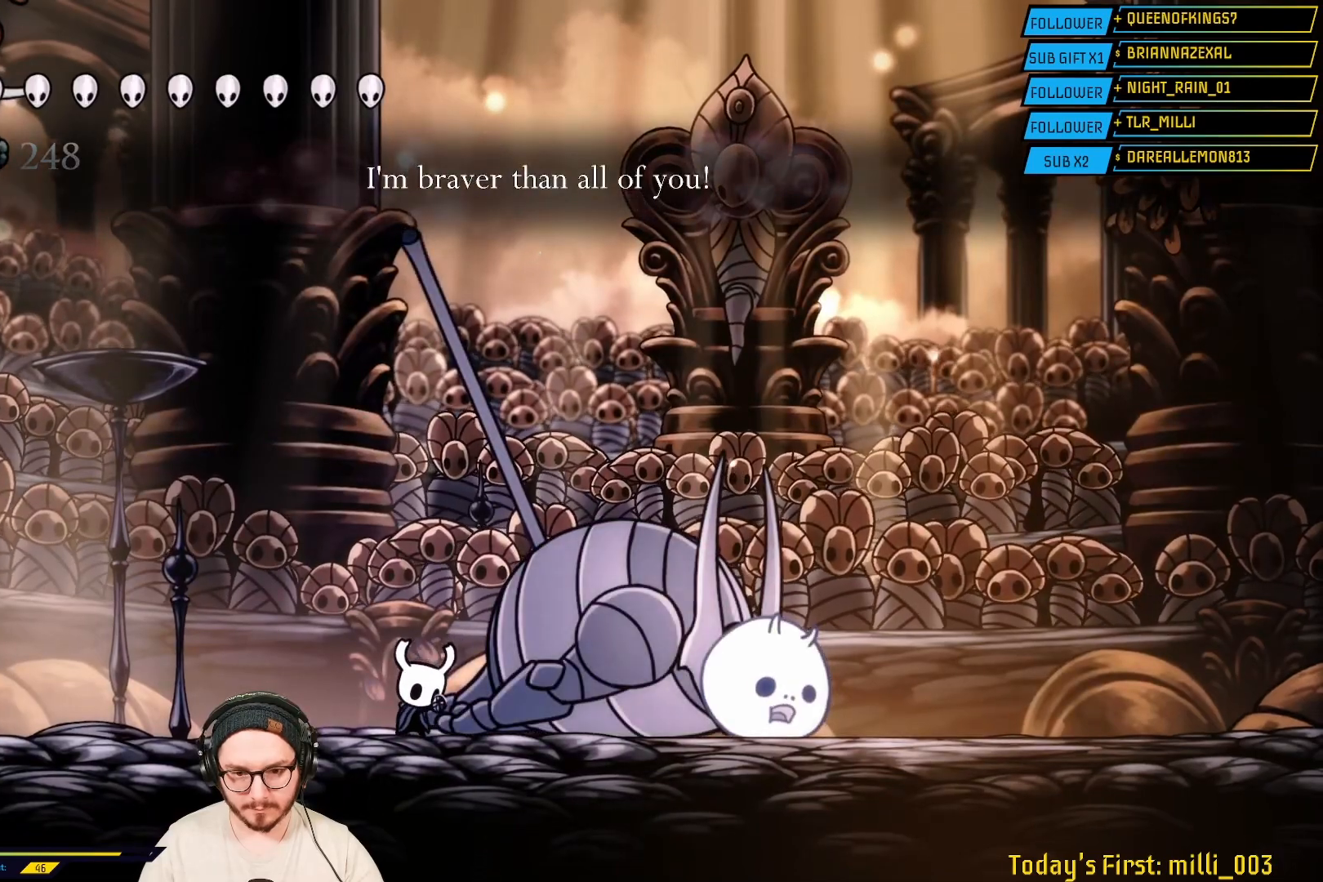
{"buttons": ["Y"], "left_stick": "center", "right_stick": "center", "events": []}
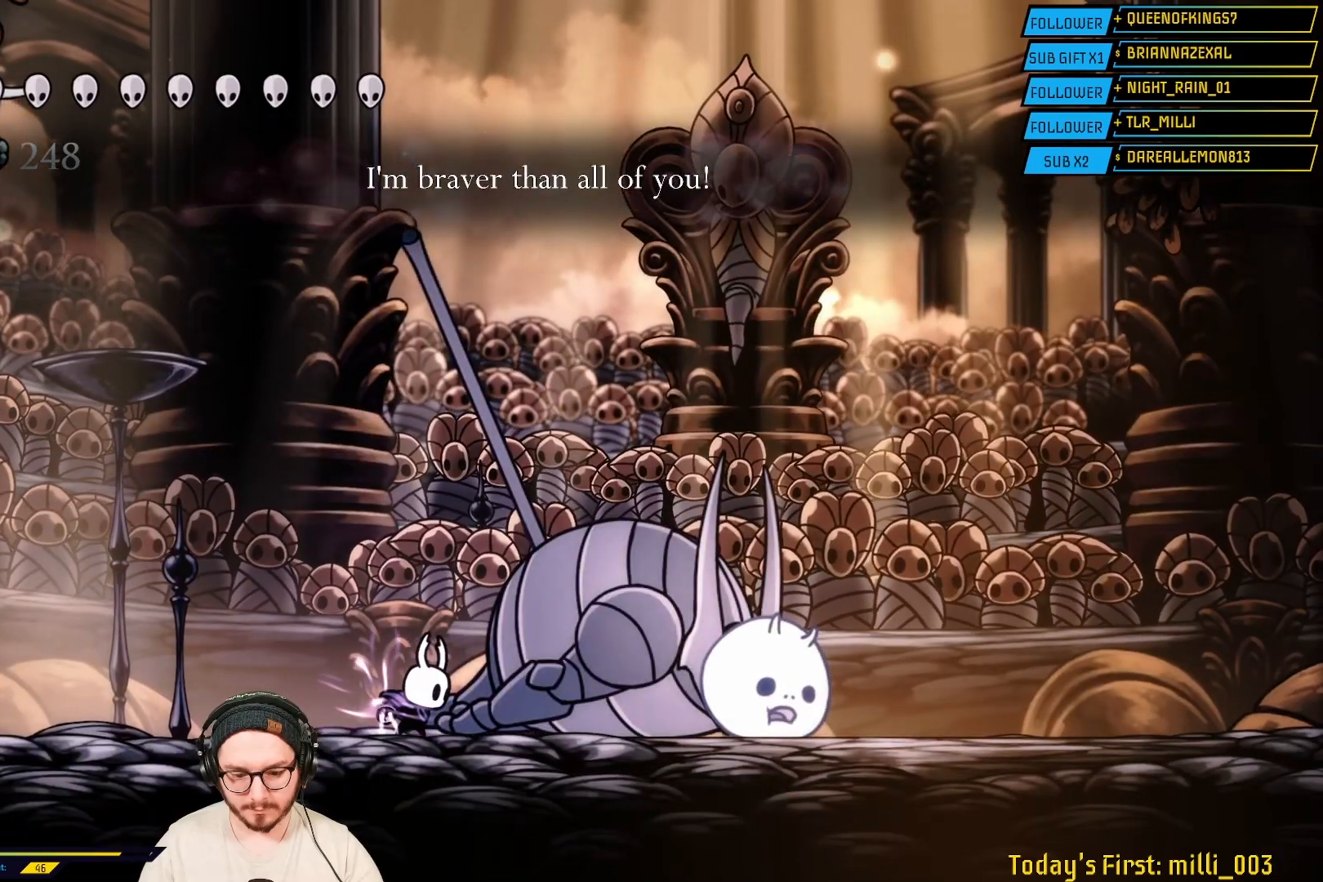
{"buttons": ["Y"], "left_stick": "center", "right_stick": "center", "events": []}
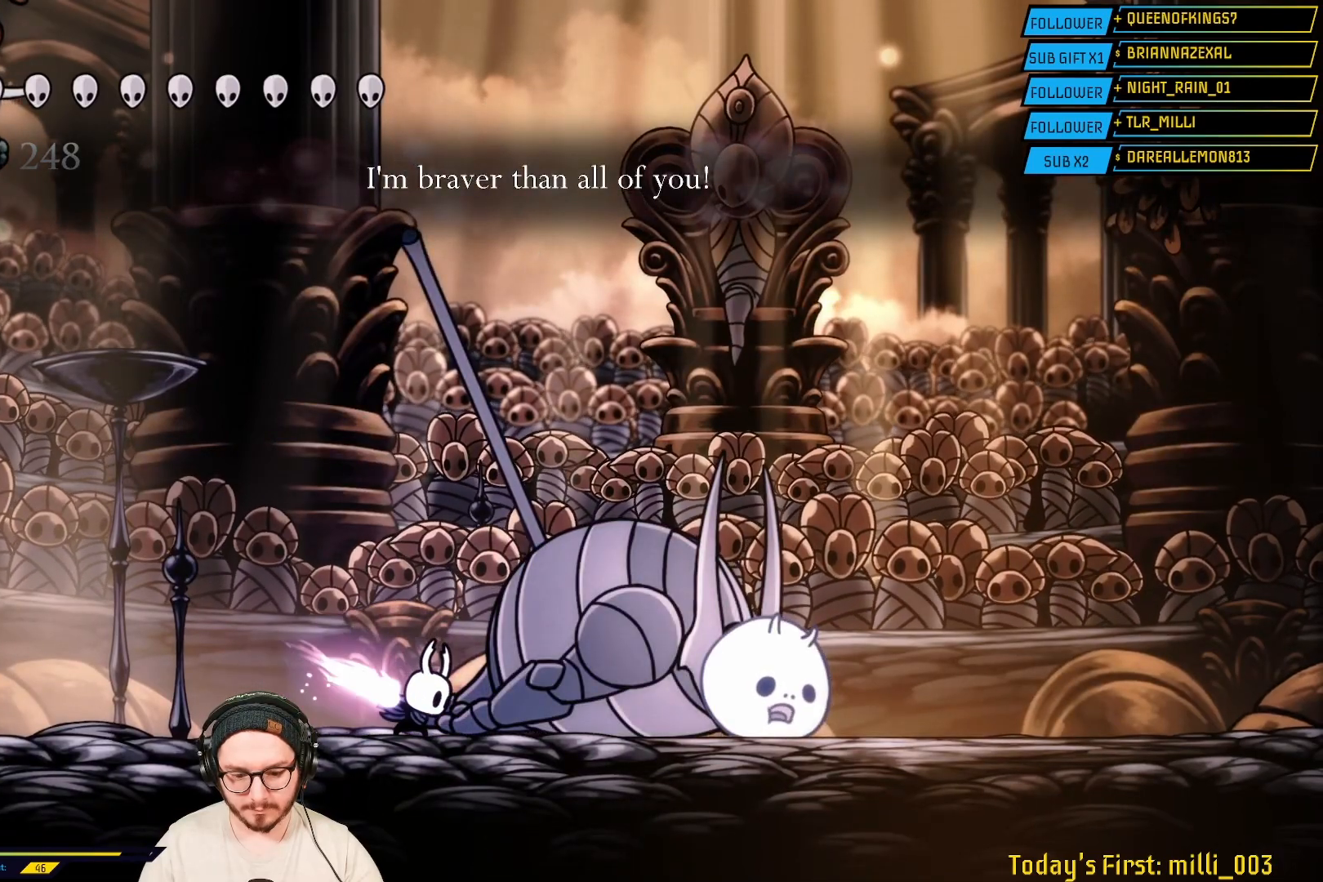
{"buttons": [], "left_stick": "center", "right_stick": "center", "events": [[400, "Y", "up"]]}
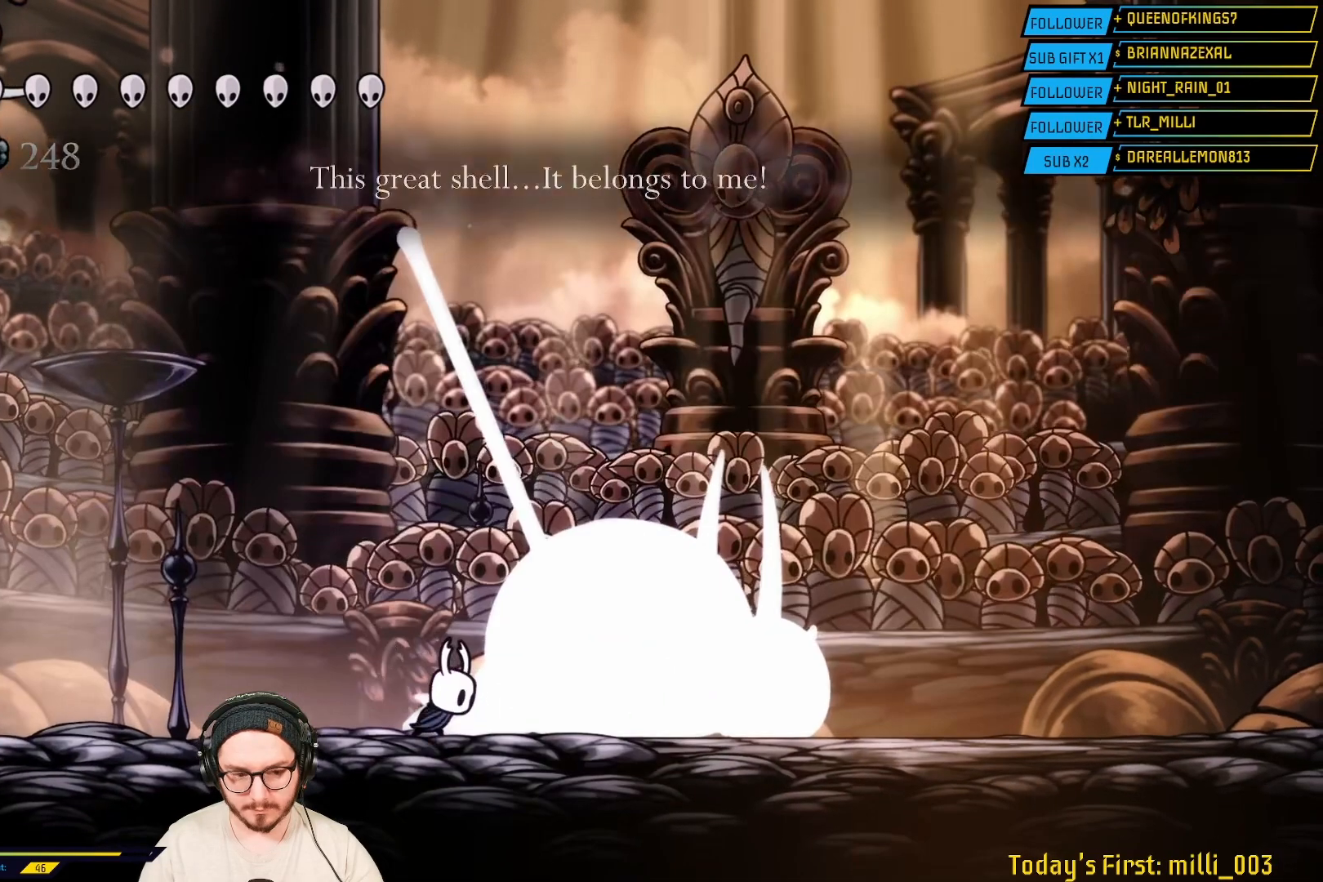
{"buttons": [], "left_stick": "right", "right_stick": "center", "events": [[217, "A", "down"], [483, "left_stick", "right"], [500, "A", "up"]]}
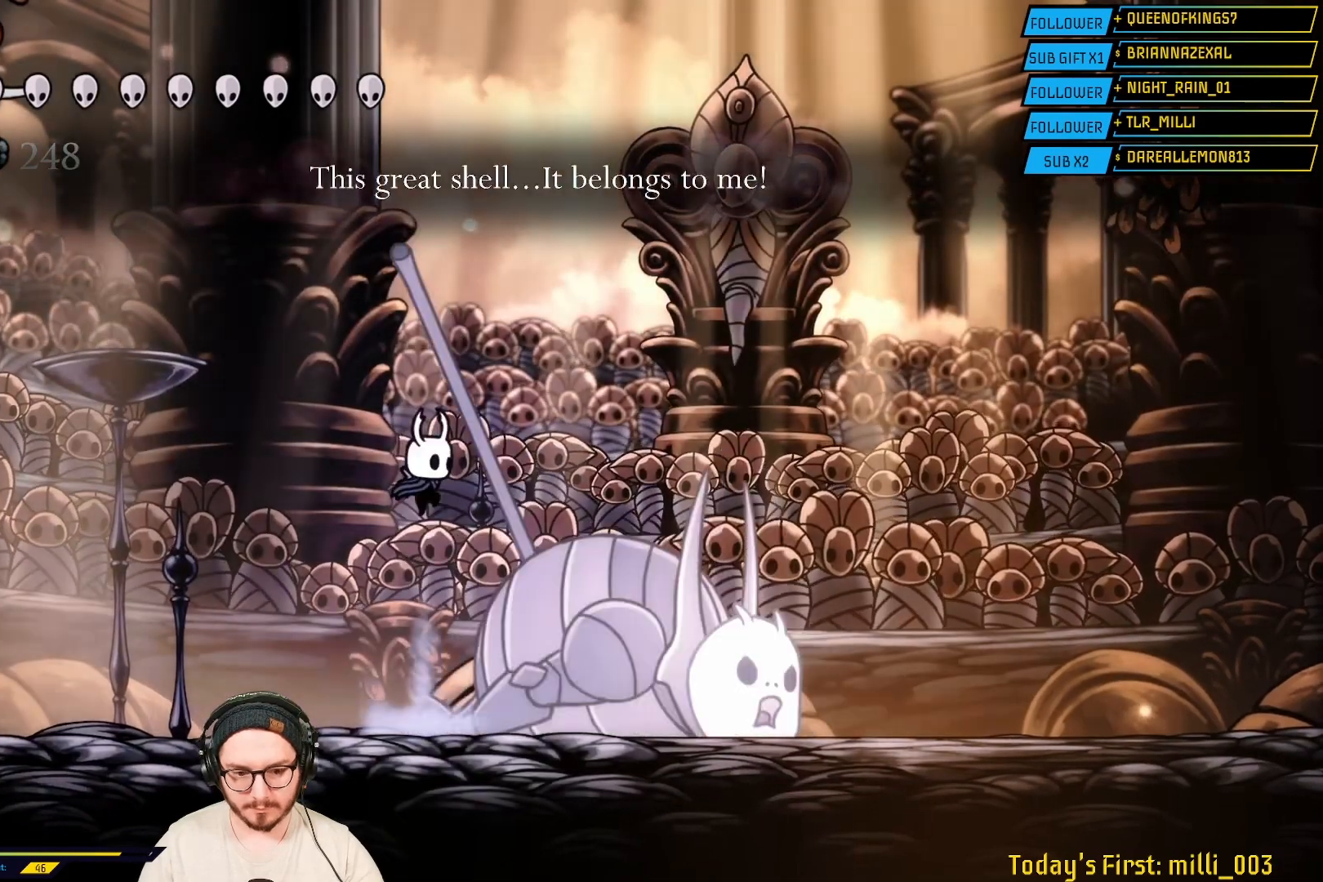
{"buttons": ["A"], "left_stick": "right", "right_stick": "center", "events": [[50, "A", "down"]]}
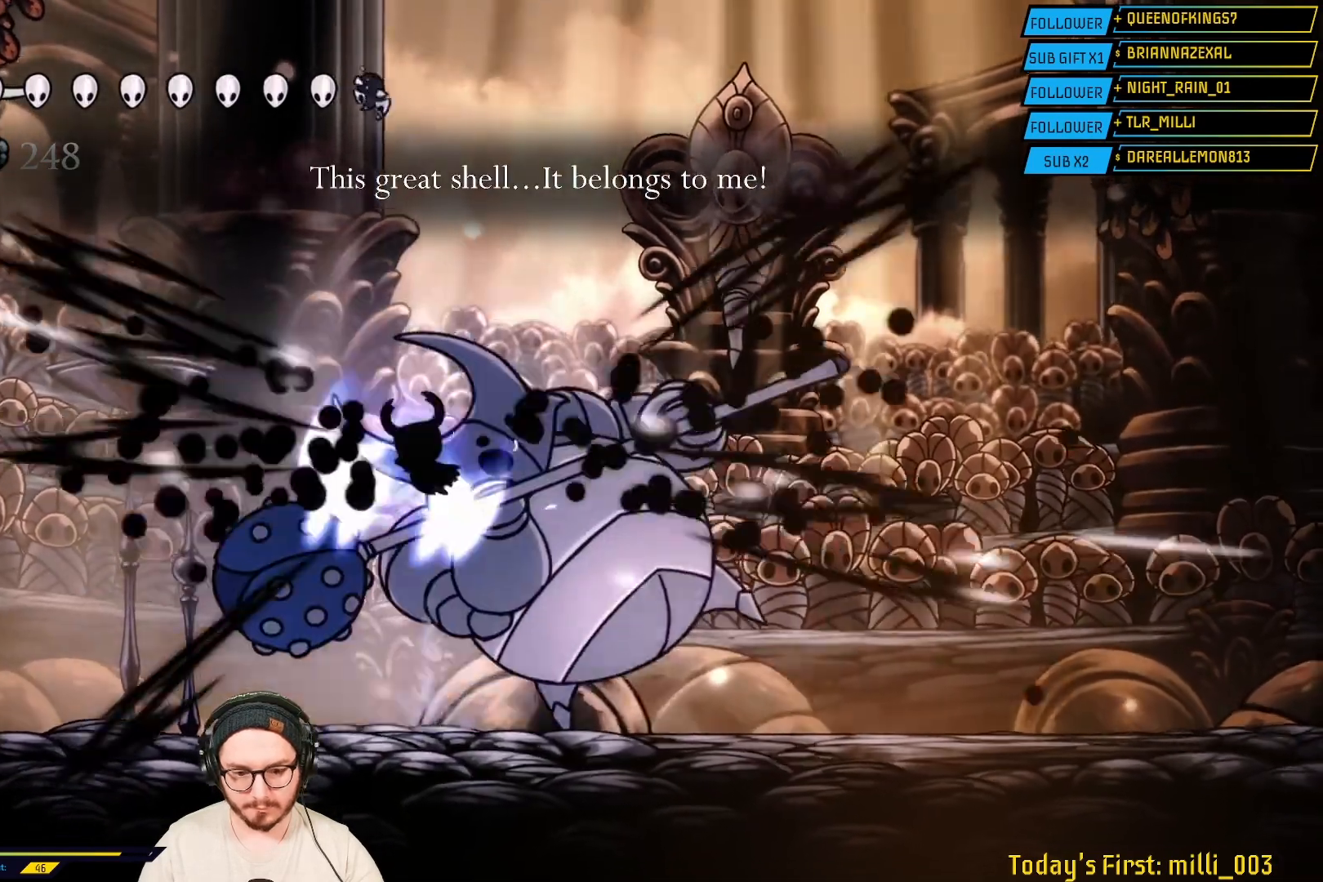
{"buttons": [], "left_stick": "down-right", "right_stick": "center", "events": [[33, "A", "up"], [100, "left_stick", "down-right"], [283, "X", "down"], [500, "X", "up"]]}
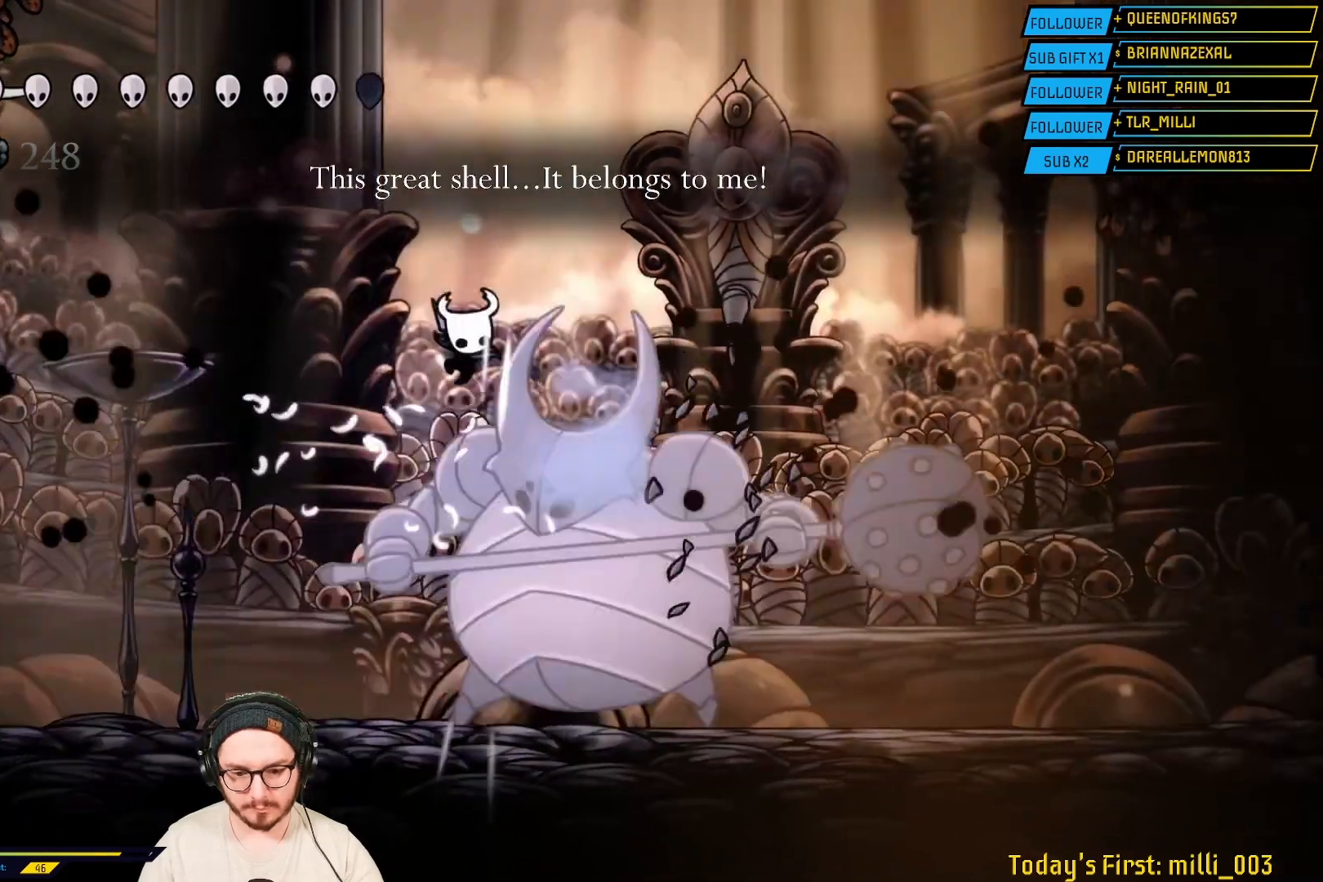
{"buttons": ["X"], "left_stick": "down-right", "right_stick": "center", "events": [[100, "X", "down"], [300, "X", "up"], [467, "X", "down"]]}
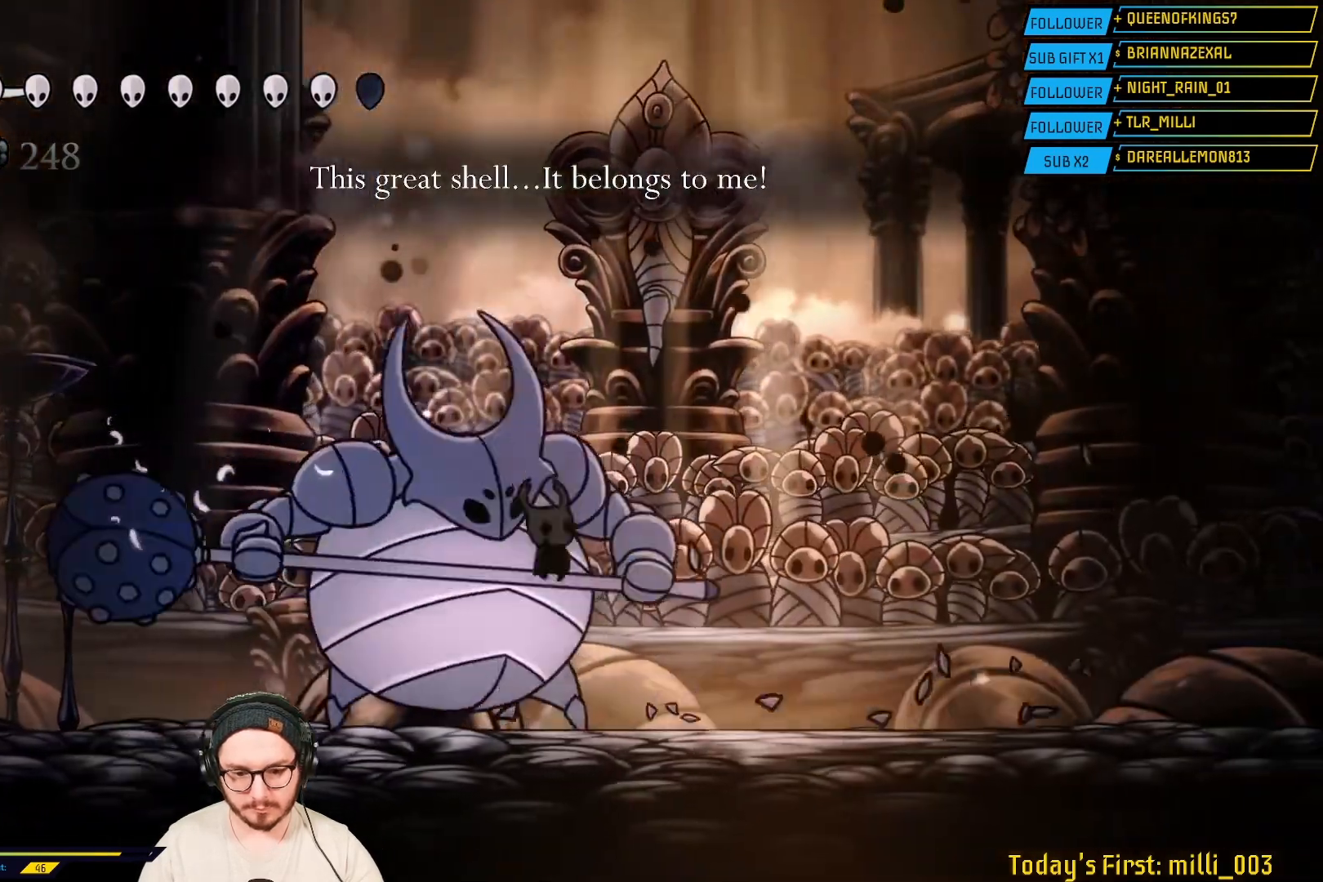
{"buttons": ["X"], "left_stick": "down-right", "right_stick": "center", "events": [[17, "left_stick", "down"], [183, "X", "up"], [217, "left_stick", "down-right"], [450, "X", "down"]]}
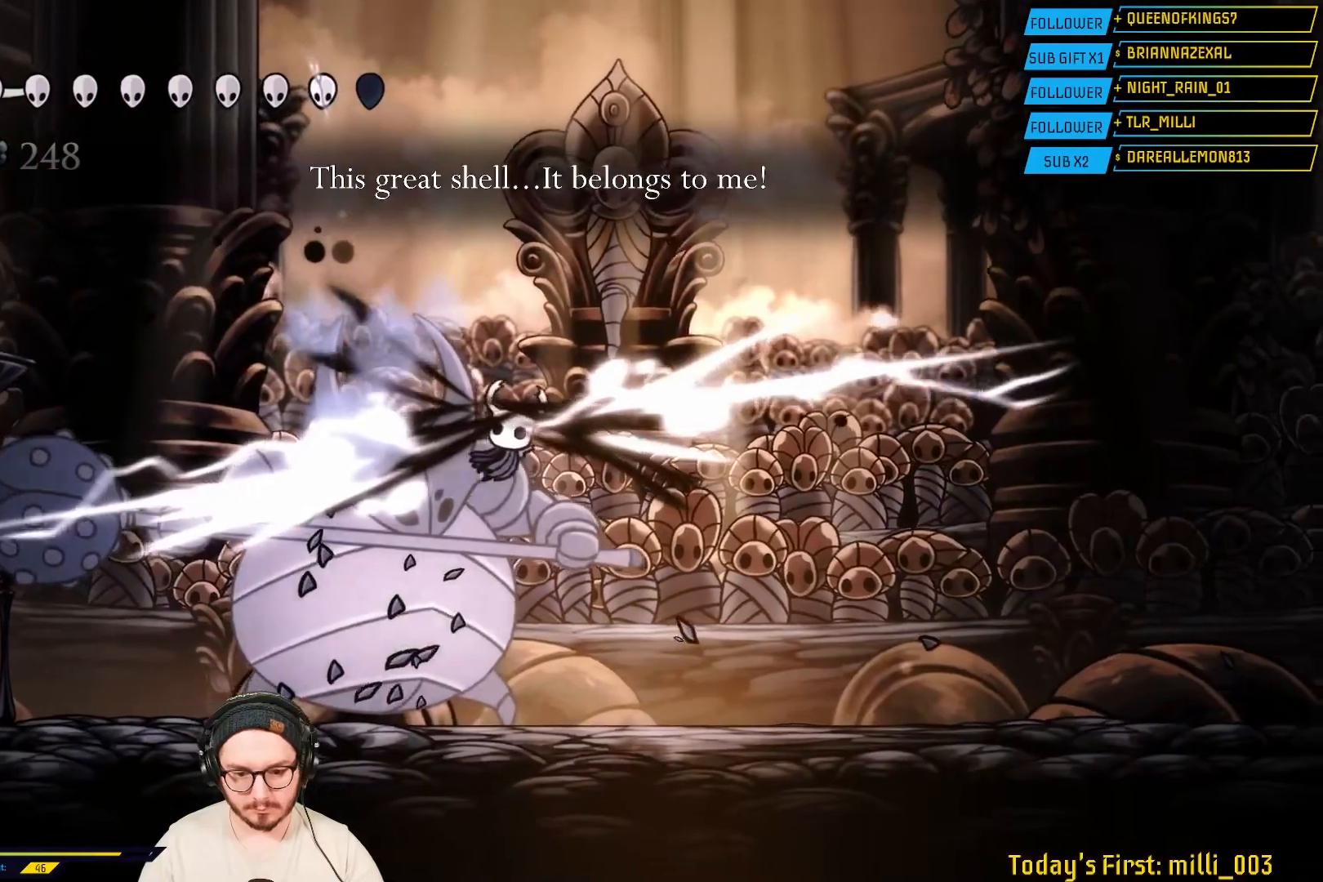
{"buttons": [], "left_stick": "left", "right_stick": "center", "events": [[150, "X", "up"], [367, "left_stick", "left"]]}
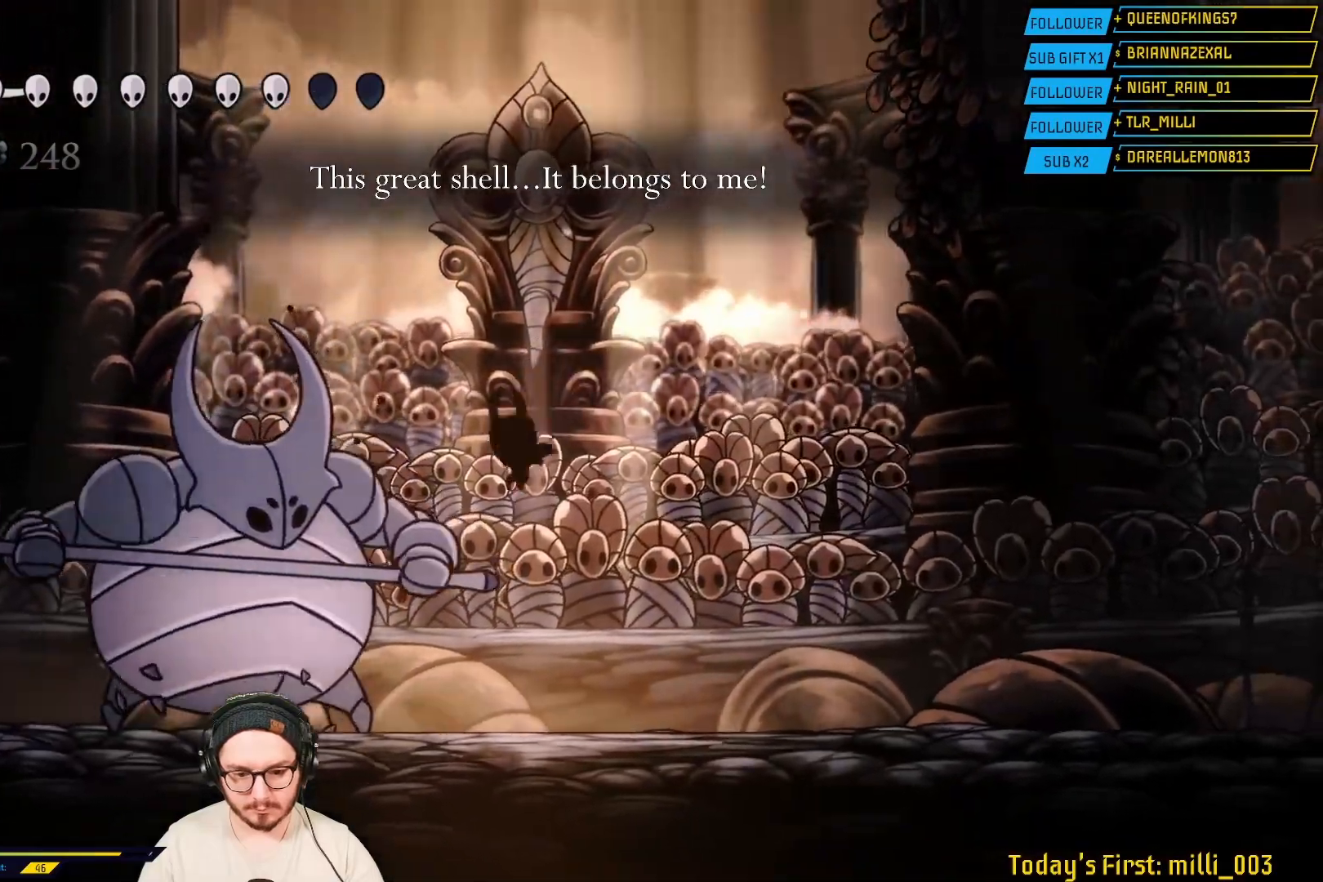
{"buttons": ["X"], "left_stick": "left", "right_stick": "center", "events": [[67, "X", "down"], [150, "left_stick", "center"], [250, "X", "up"], [300, "left_stick", "left"], [367, "X", "down"]]}
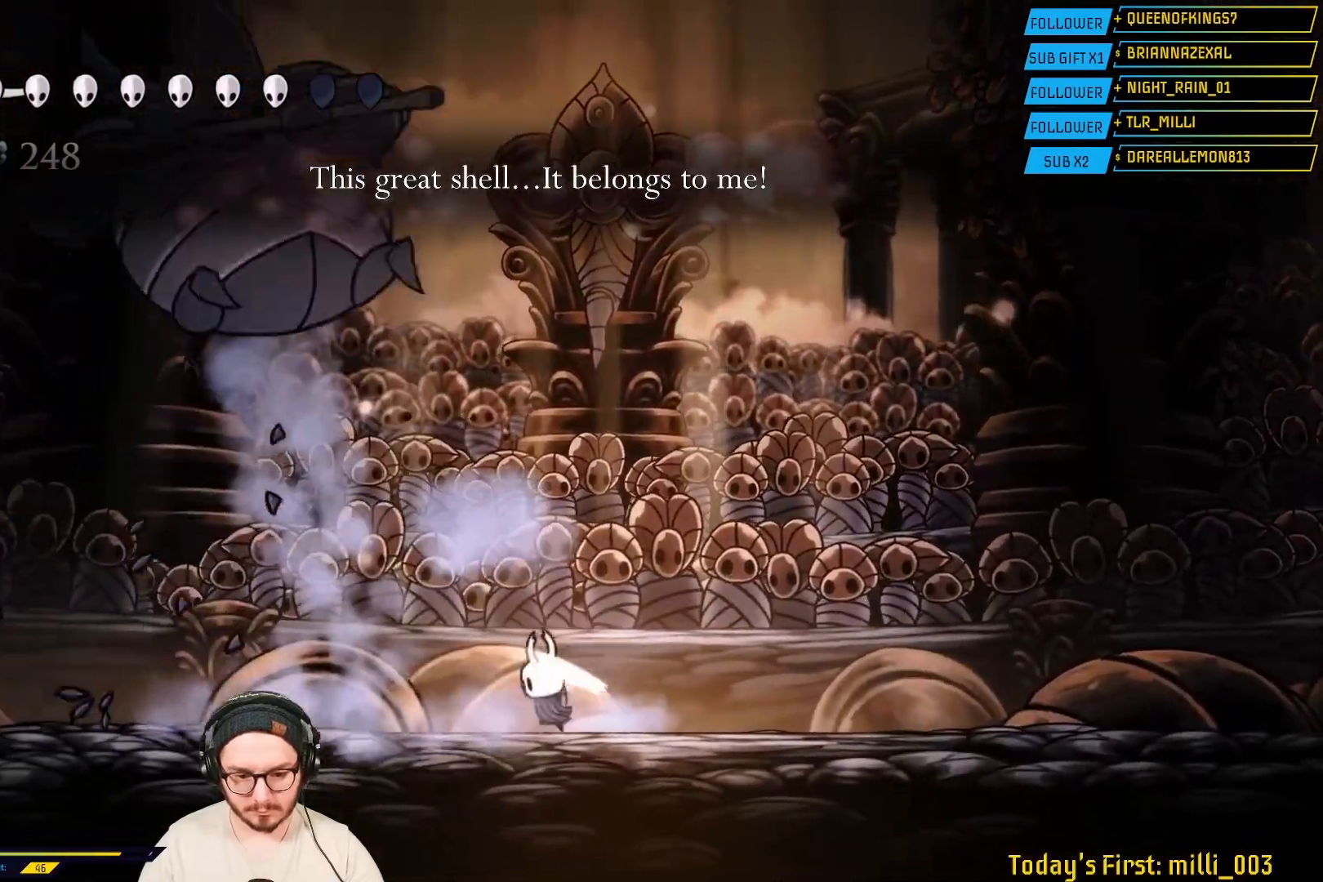
{"buttons": [], "left_stick": "left", "right_stick": "center", "events": [[50, "left_stick", "center"], [67, "X", "up"], [383, "left_stick", "left"], [417, "L2", "down"], [467, "L2", "up"]]}
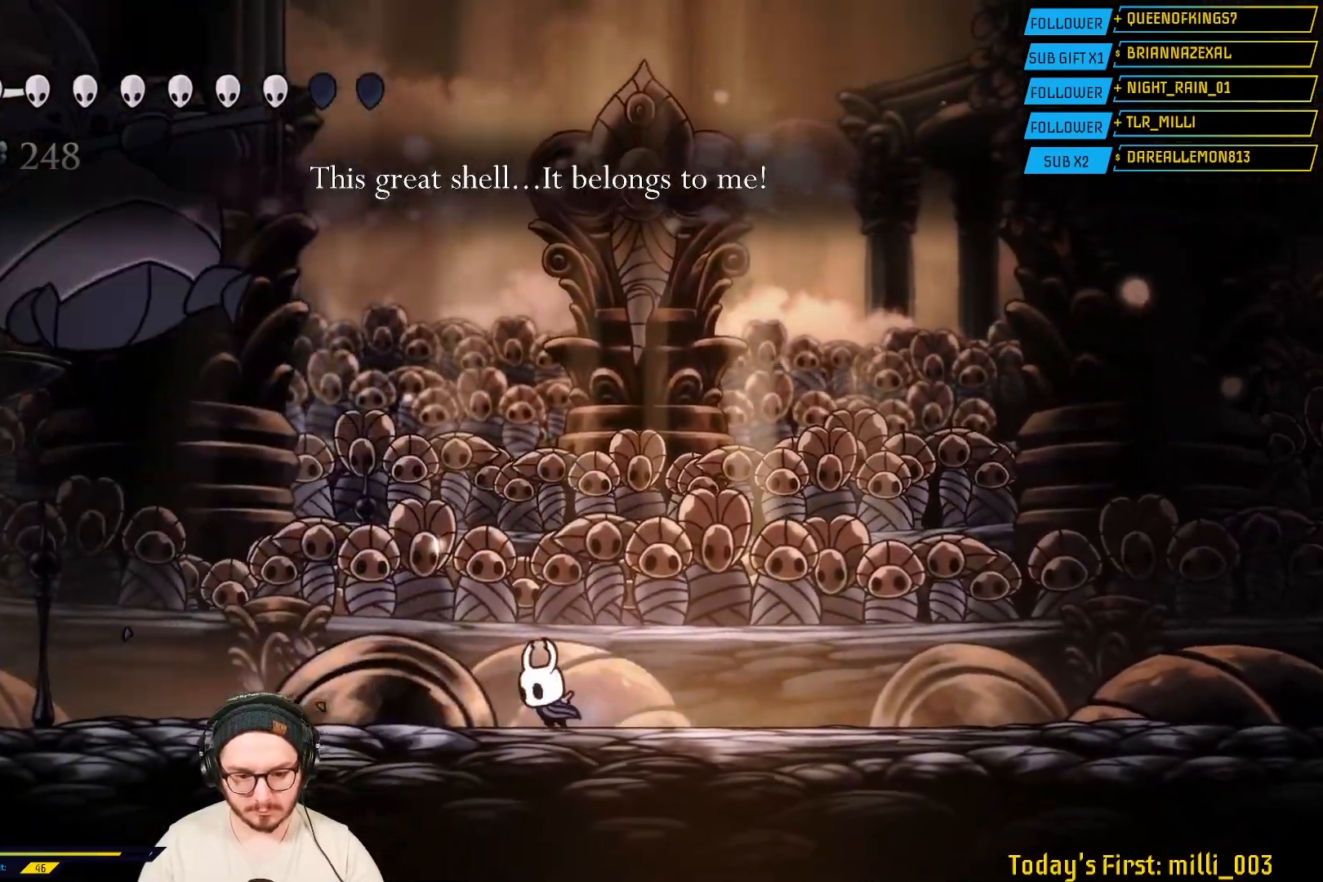
{"buttons": [], "left_stick": "left", "right_stick": "center", "events": []}
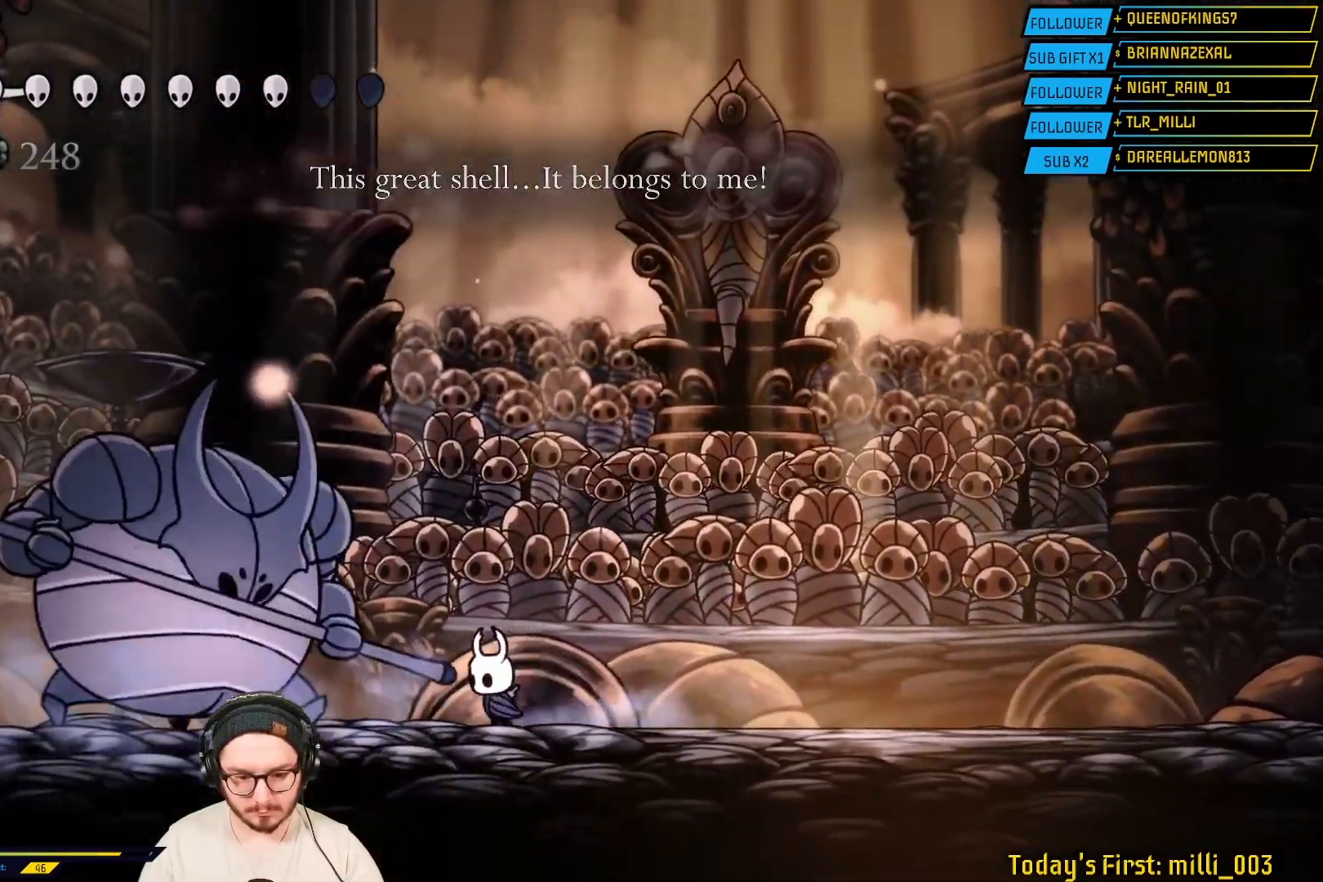
{"buttons": [], "left_stick": "center", "right_stick": "center", "events": [[50, "X", "down"], [217, "X", "up"], [283, "X", "down"], [283, "left_stick", "center"], [450, "X", "up"]]}
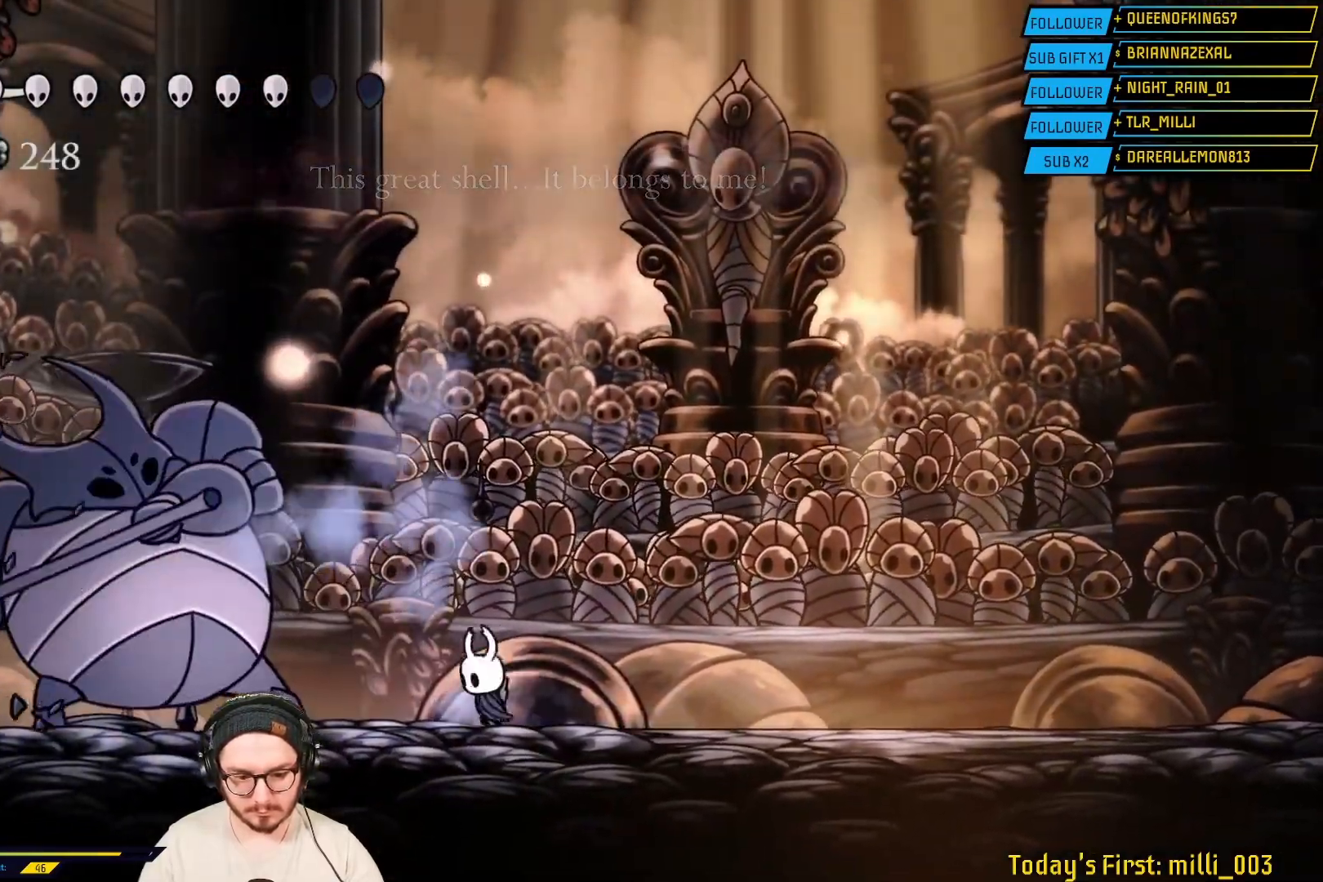
{"buttons": [], "left_stick": "right", "right_stick": "center", "events": [[17, "left_stick", "right"], [200, "R2", "down"], [433, "R2", "up"]]}
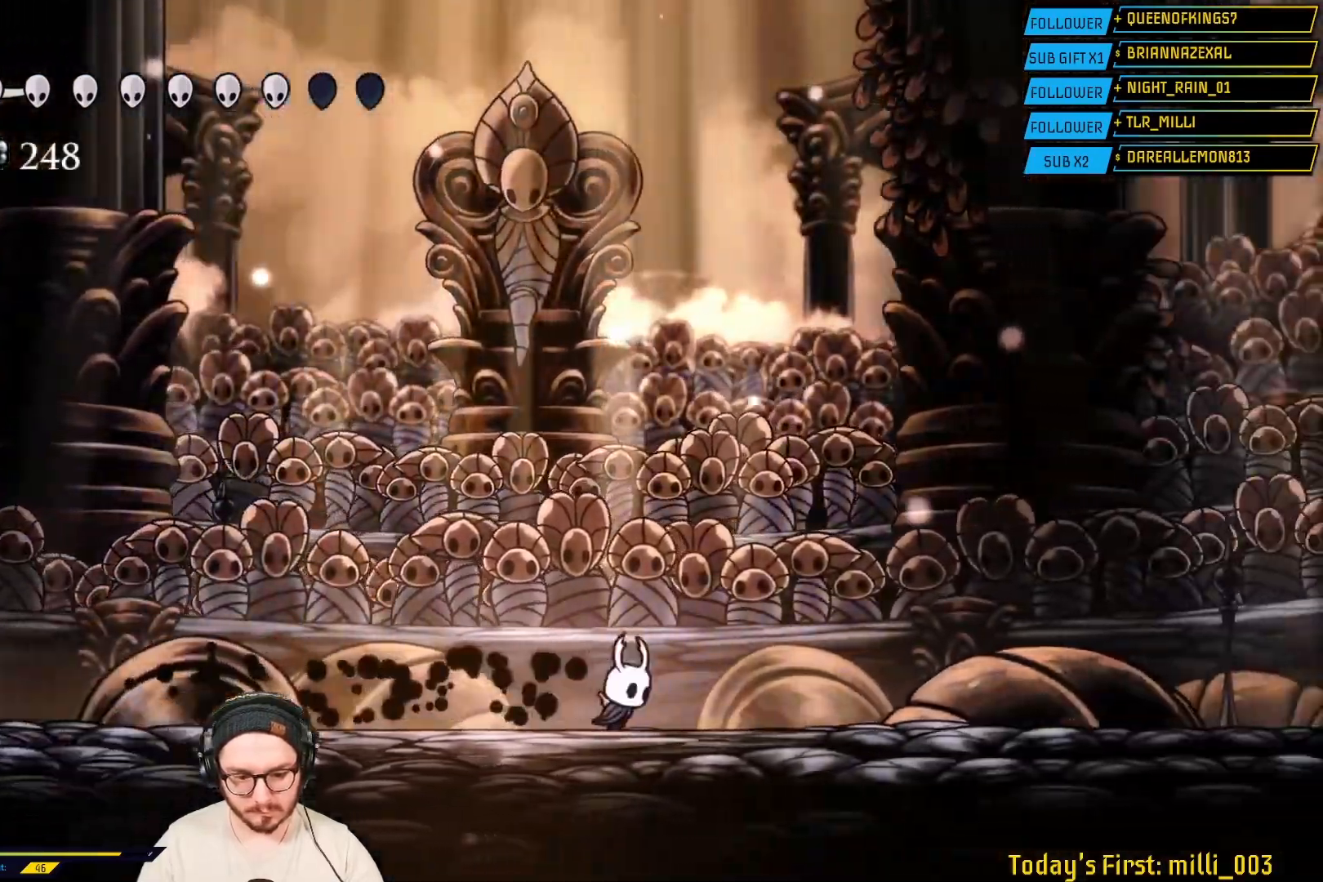
{"buttons": ["A"], "left_stick": "left", "right_stick": "center", "events": [[17, "A", "down"], [283, "left_stick", "center"], [333, "left_stick", "left"], [350, "A", "up"], [483, "A", "down"]]}
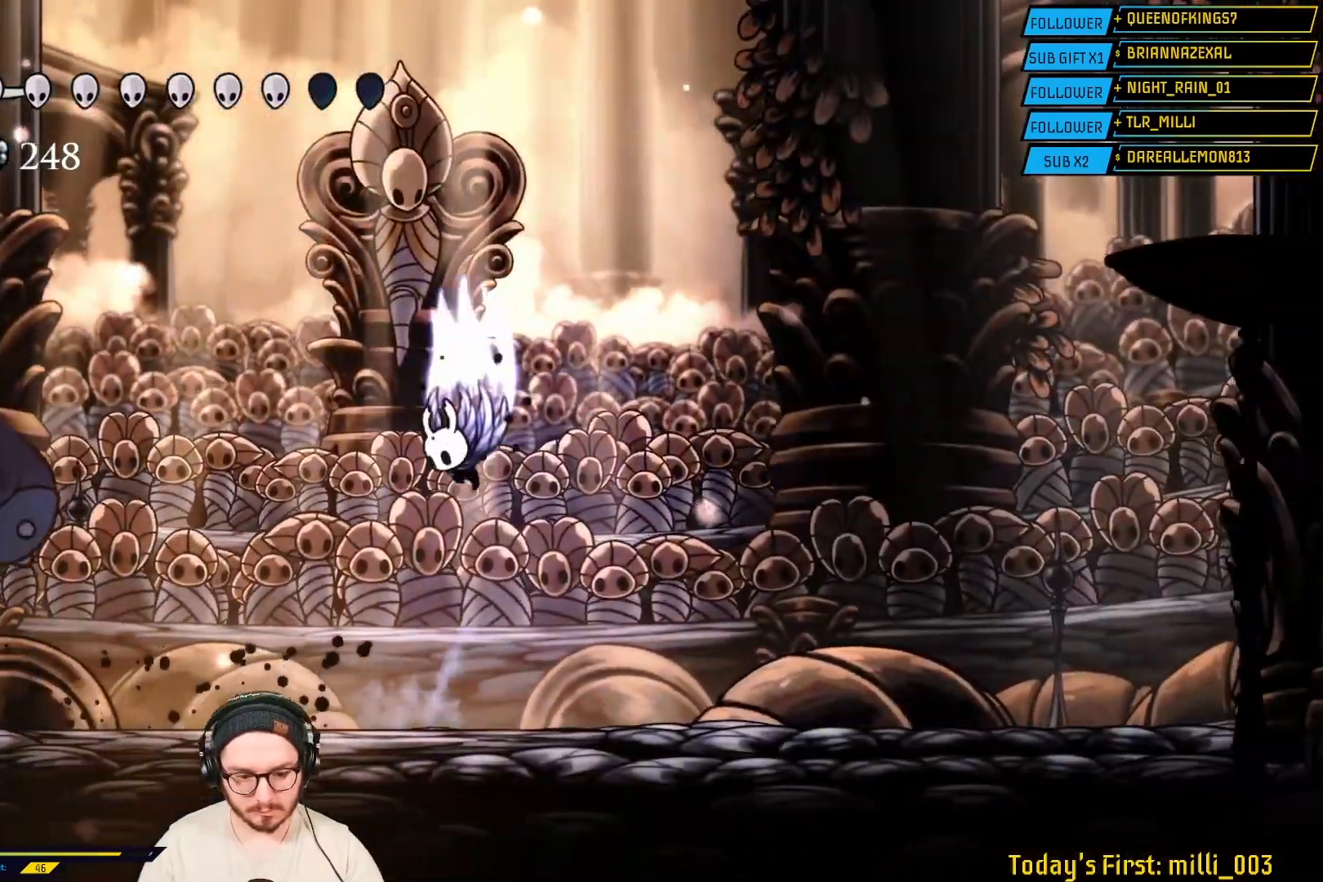
{"buttons": ["A"], "left_stick": "left", "right_stick": "center", "events": []}
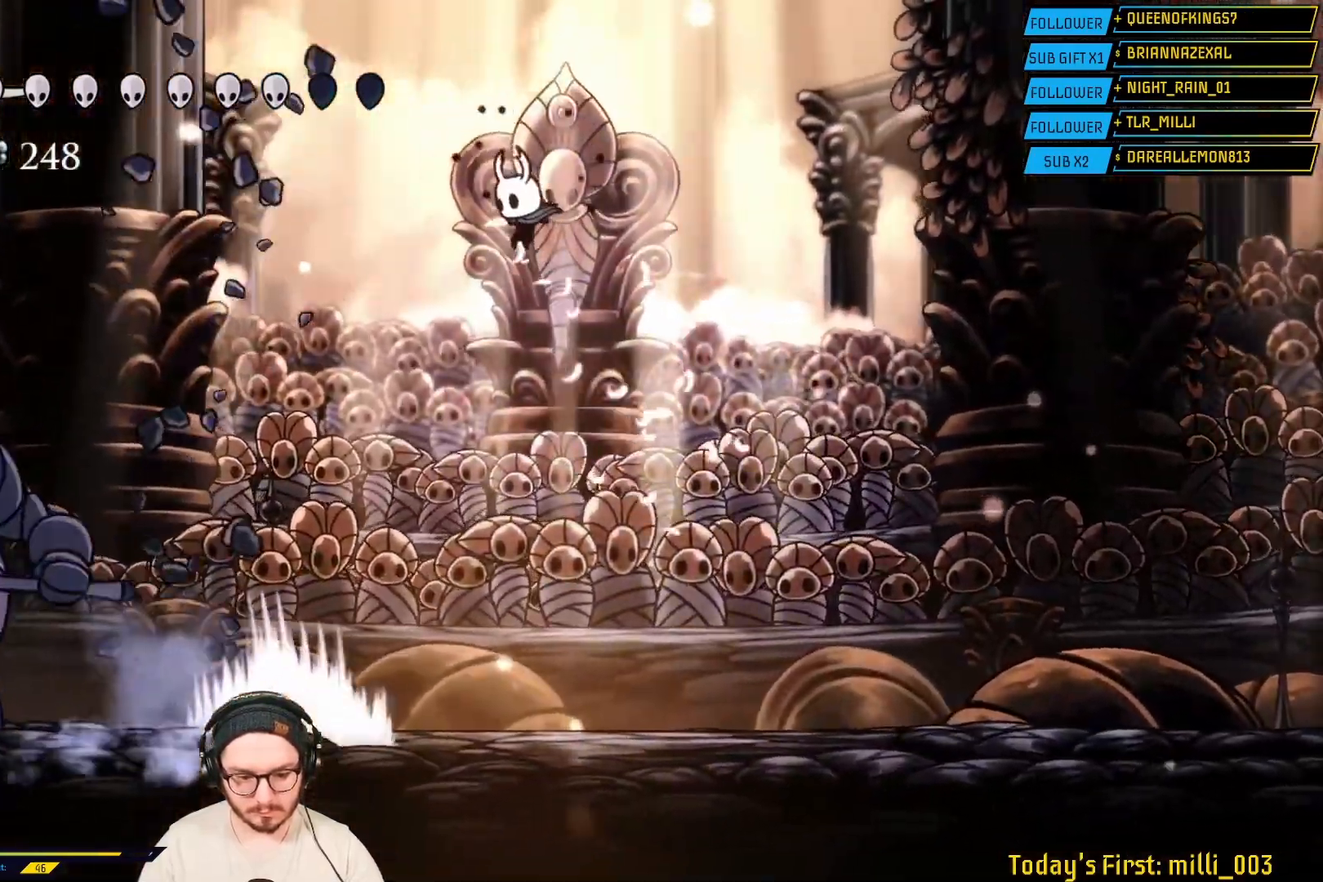
{"buttons": [], "left_stick": "left", "right_stick": "center", "events": [[17, "A", "up"]]}